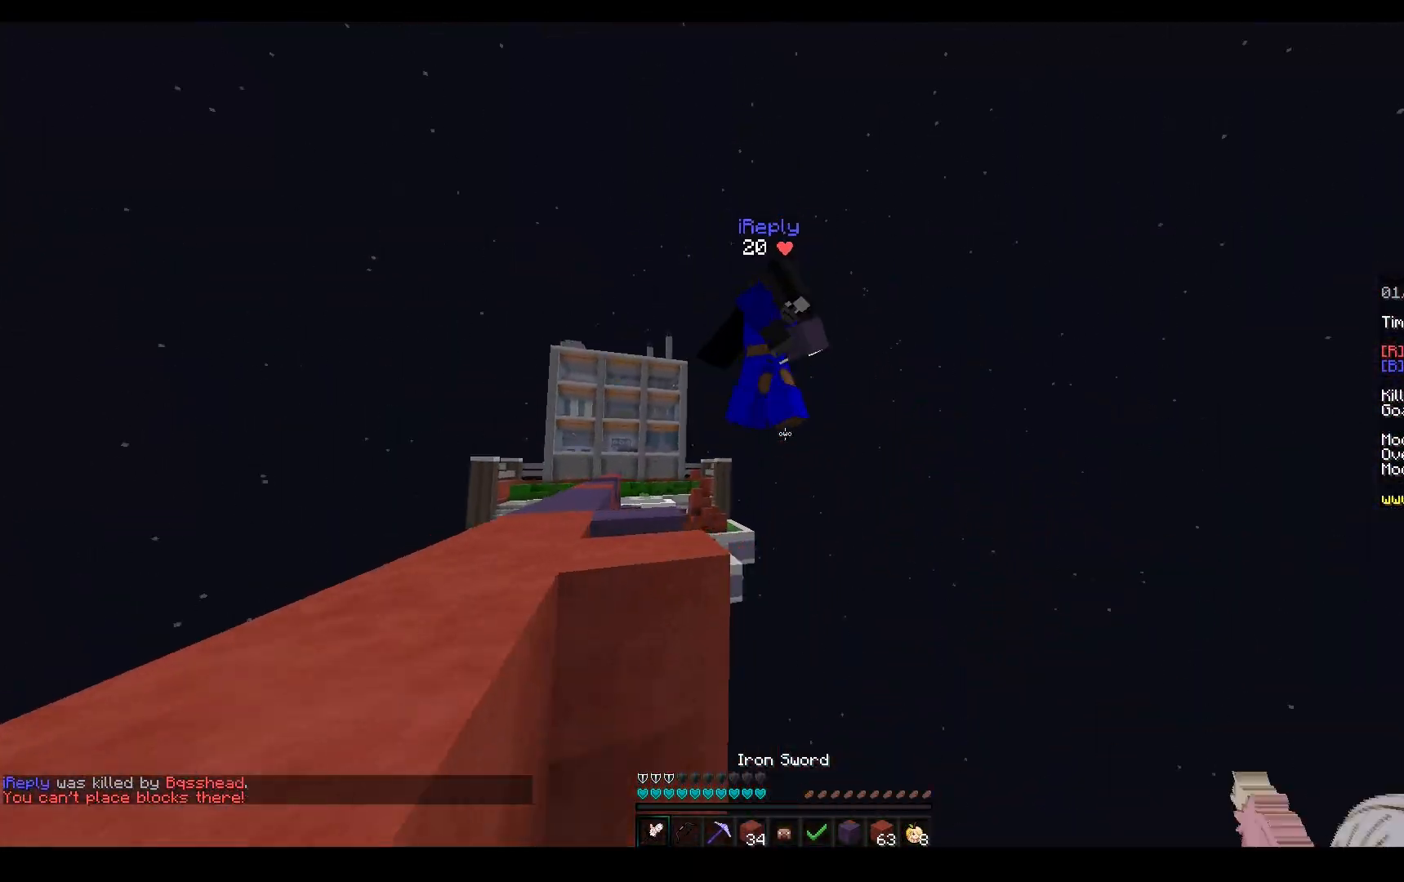
Gameplay with keyboard and mouse; each line is a JSON object with the keys and mouse buttons held at the frame after it. "events" lists presses ("down") and releases ("up") of "a", "d", "s", "space", "w", "mouse_left" and "mouse_right" between this image and that frame as [ms after this image, input, new state], when the widget could be followed in between. "mouse_left", "mouse_right" = the "left", "right" buttons of the "mouse" list. No other keys are recorded. Fast repeated clicks can show as one long hold. Mouse movement is not recorded.
{"keys": ["w"], "mouse": ["left"], "events": [[117, "d", "up"], [117, "mouse_left", "down"], [367, "w", "up"], [450, "w", "down"]]}
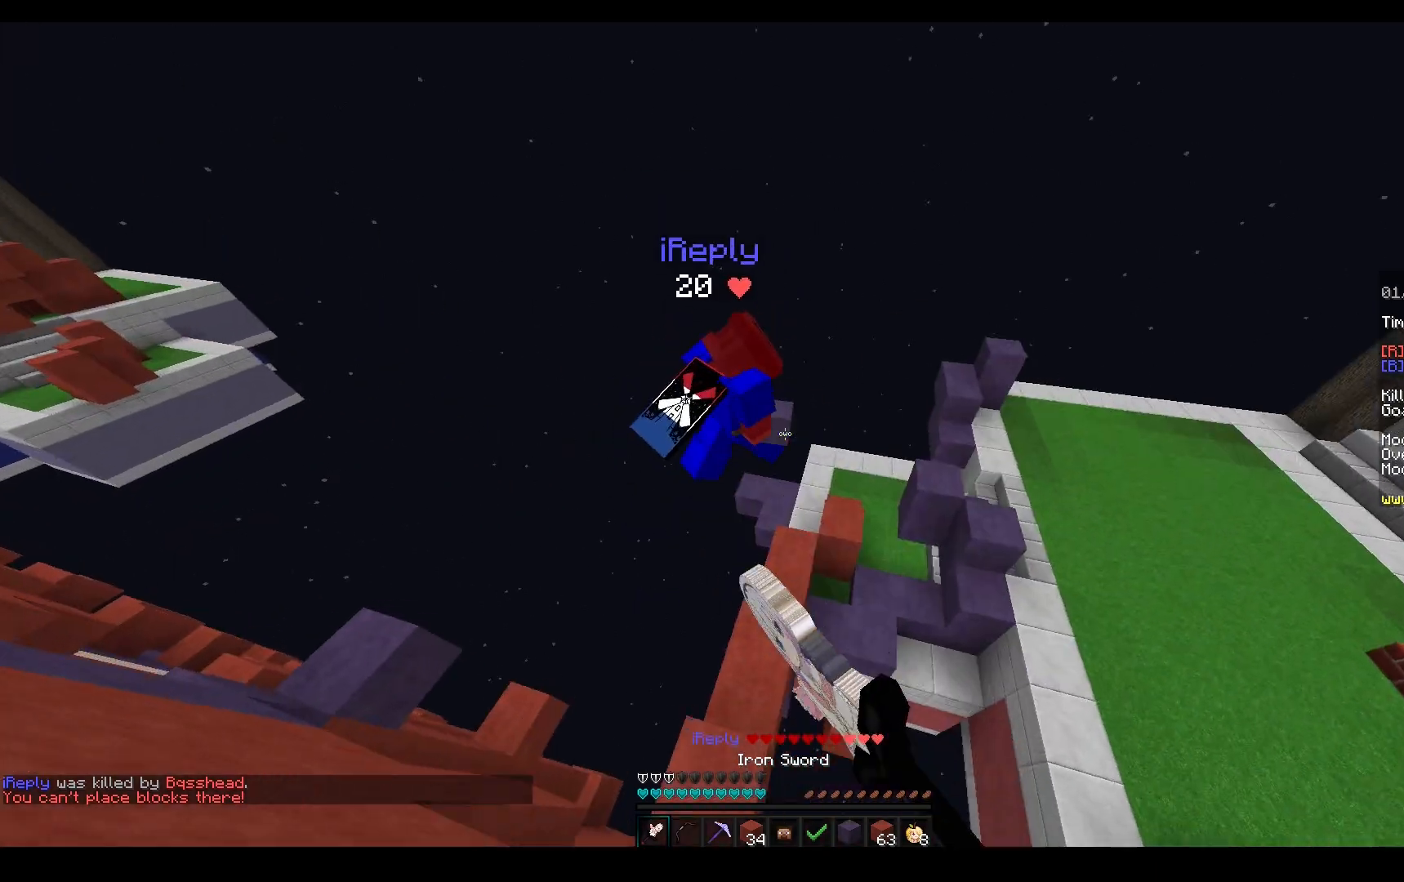
{"keys": ["w"], "mouse": [], "events": [[67, "mouse_left", "up"], [150, "mouse_left", "down"], [367, "mouse_left", "up"]]}
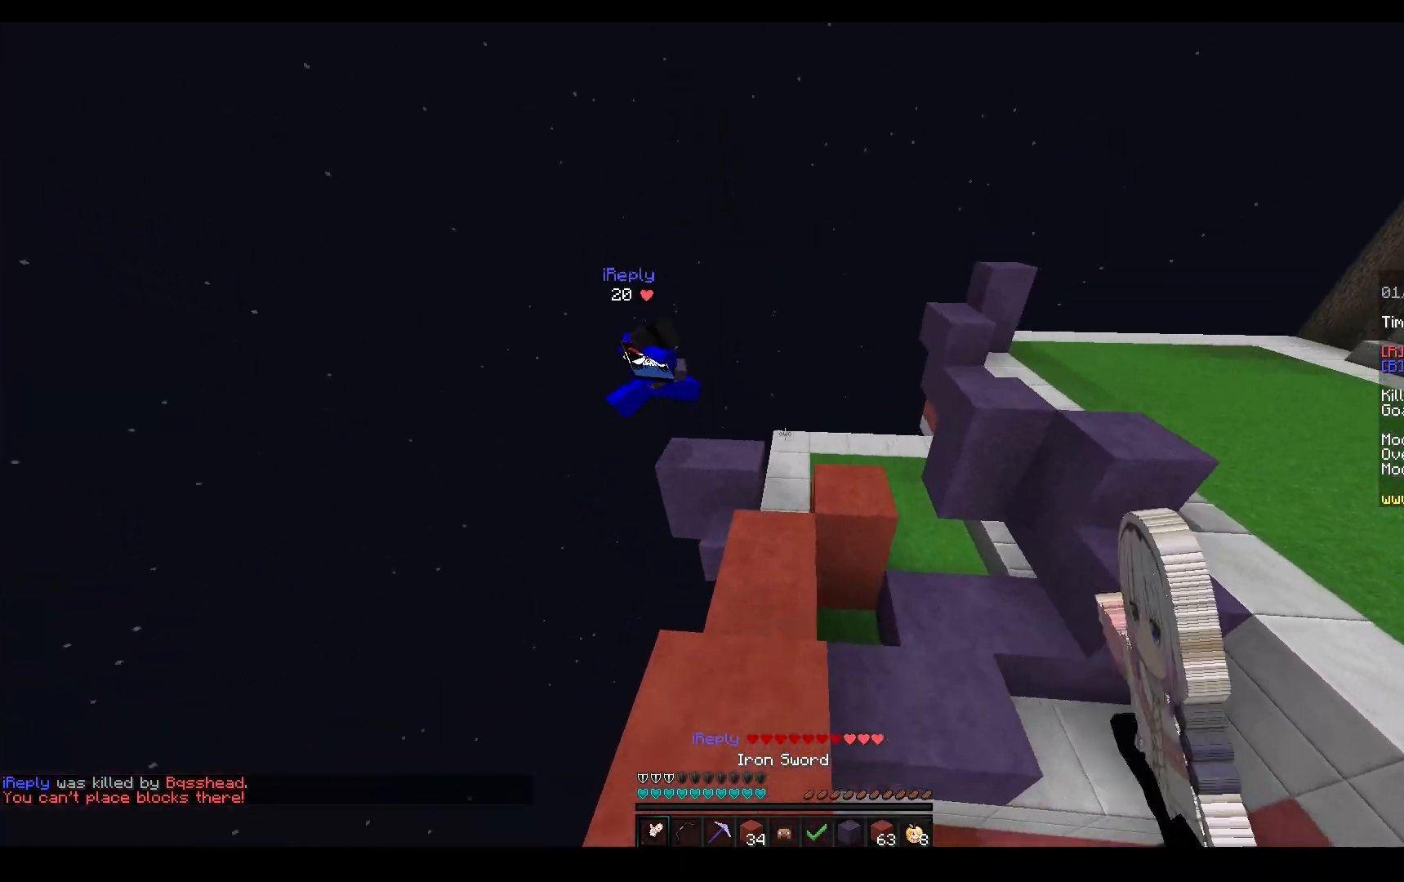
{"keys": ["d", "w"], "mouse": [], "events": [[217, "mouse_left", "down"], [300, "d", "down"], [333, "mouse_left", "up"]]}
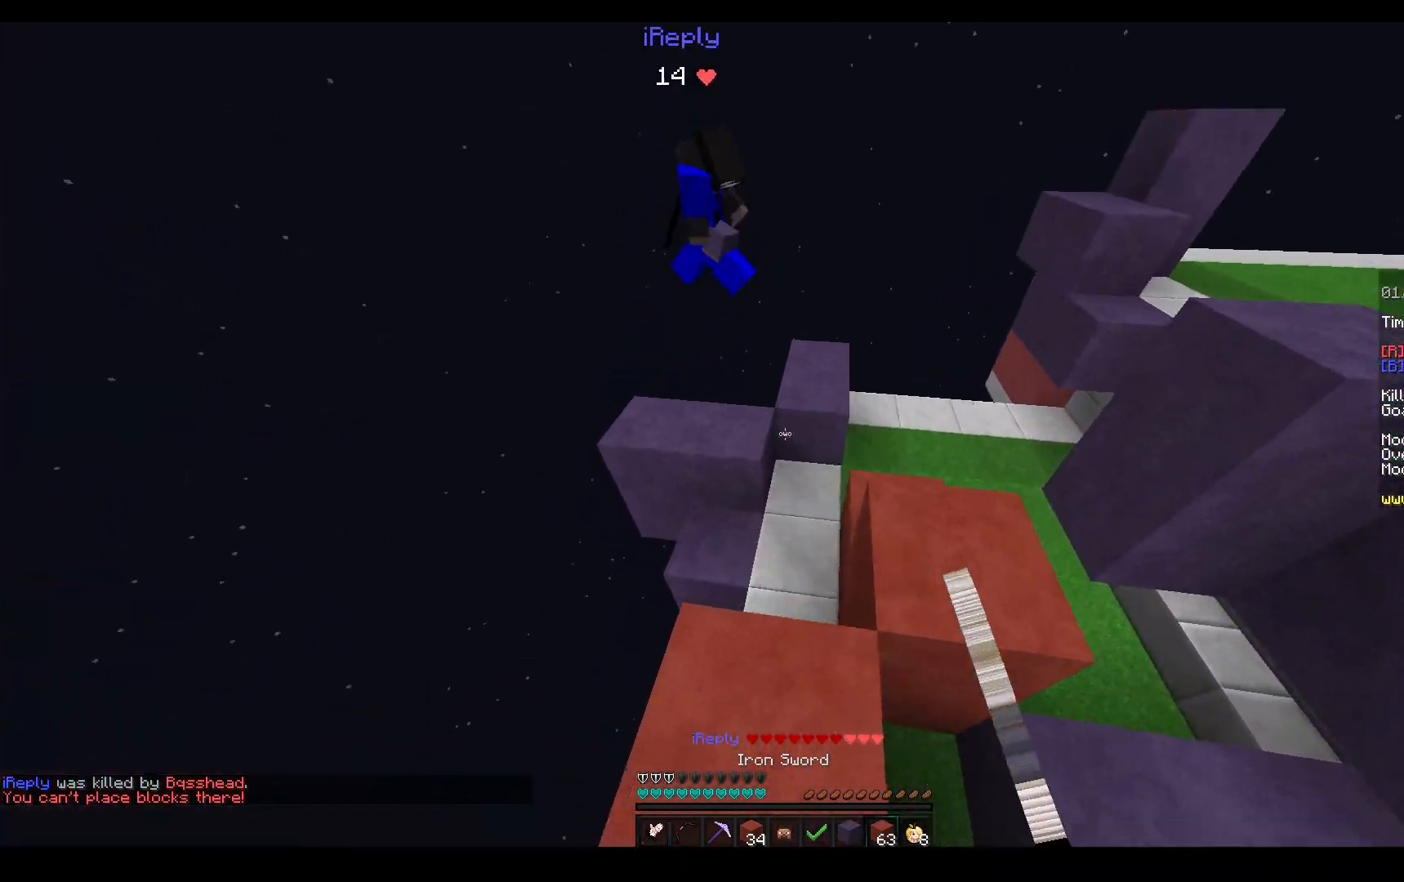
{"keys": ["d", "space", "w"], "mouse": [], "events": [[367, "space", "down"]]}
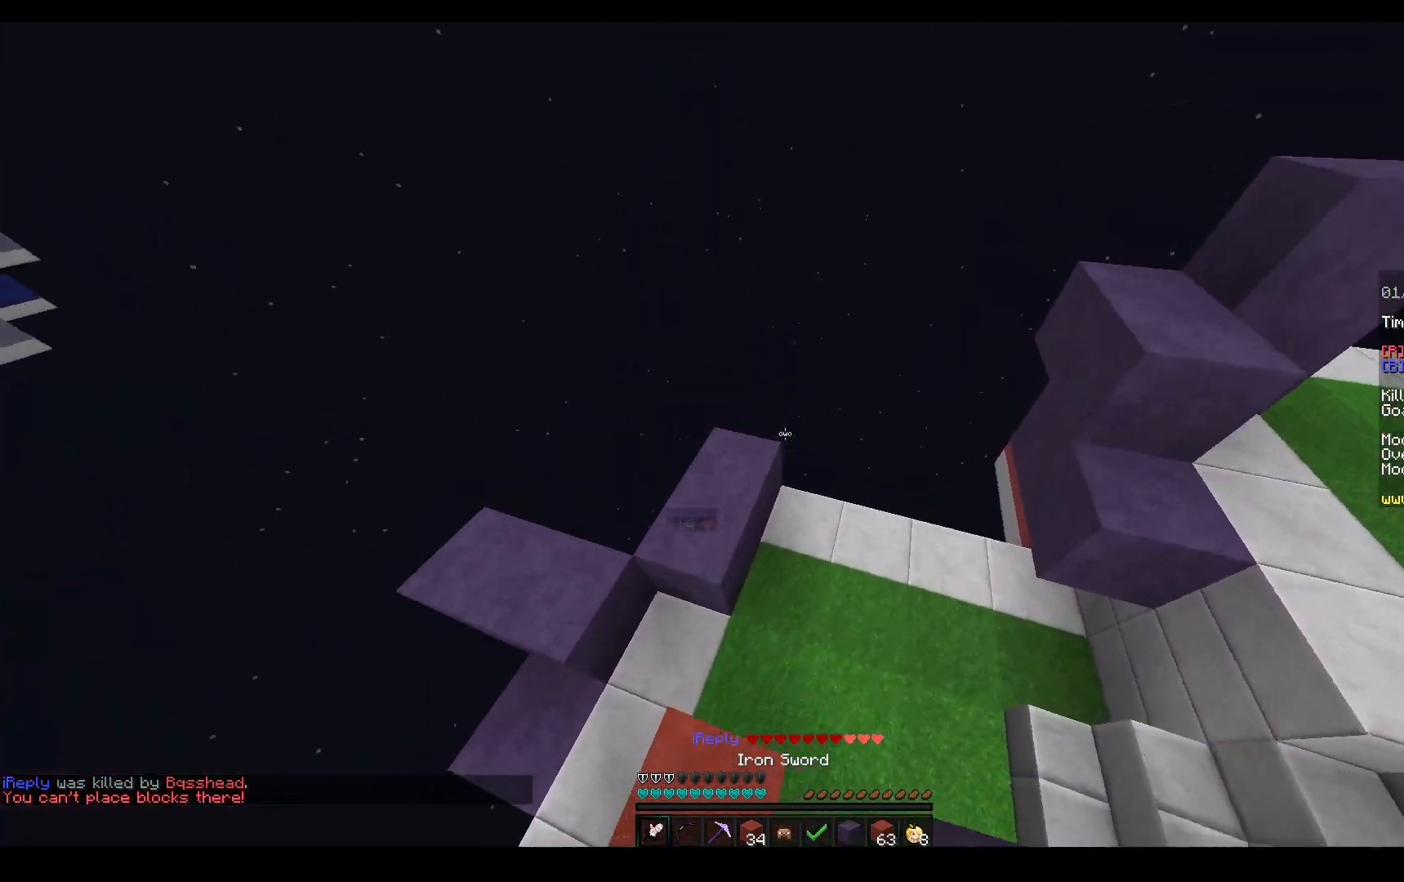
{"keys": ["a", "w"], "mouse": ["right"], "events": [[100, "a", "down"], [100, "space", "up"], [150, "d", "up"], [400, "mouse_right", "down"]]}
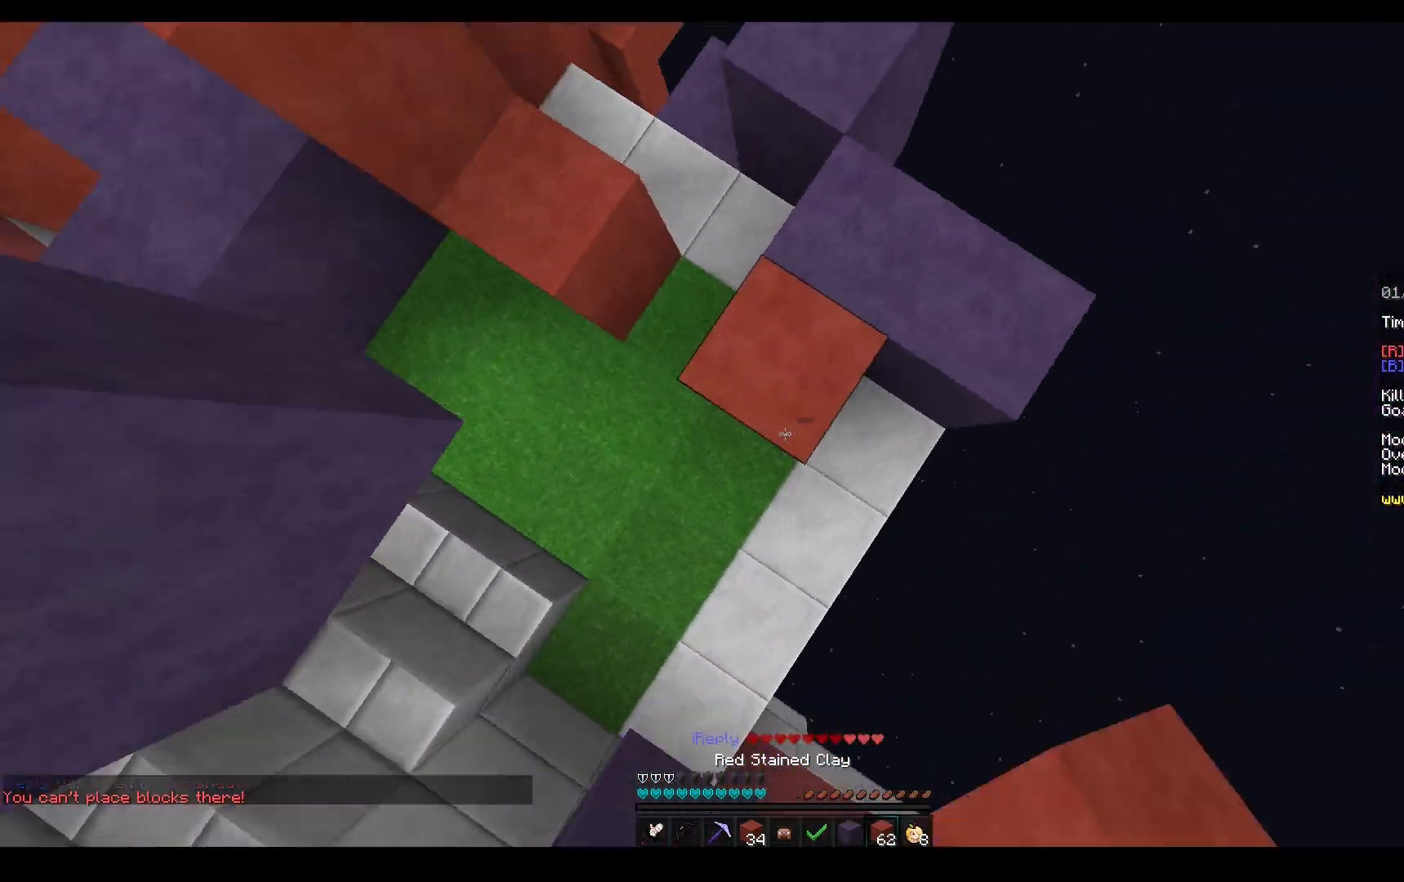
{"keys": ["space", "w"], "mouse": [], "events": [[33, "space", "down"], [117, "mouse_right", "up"], [217, "mouse_right", "down"], [317, "space", "up"], [433, "space", "down"], [467, "a", "up"], [483, "mouse_right", "up"]]}
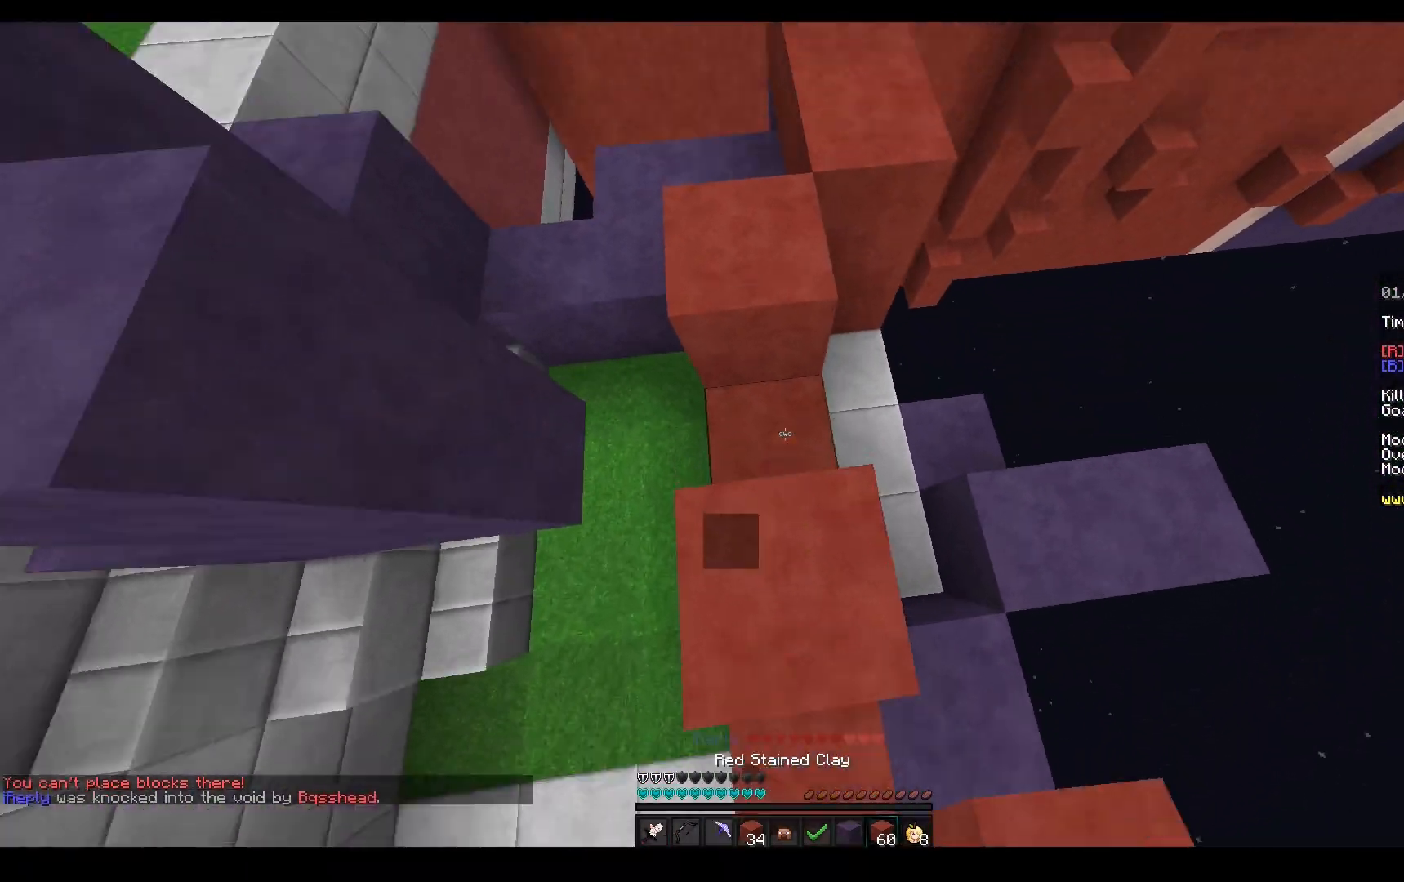
{"keys": ["space", "w"], "mouse": [], "events": [[167, "w", "up"], [183, "space", "up"], [283, "w", "down"], [317, "mouse_right", "down"], [417, "mouse_right", "up"], [433, "space", "down"]]}
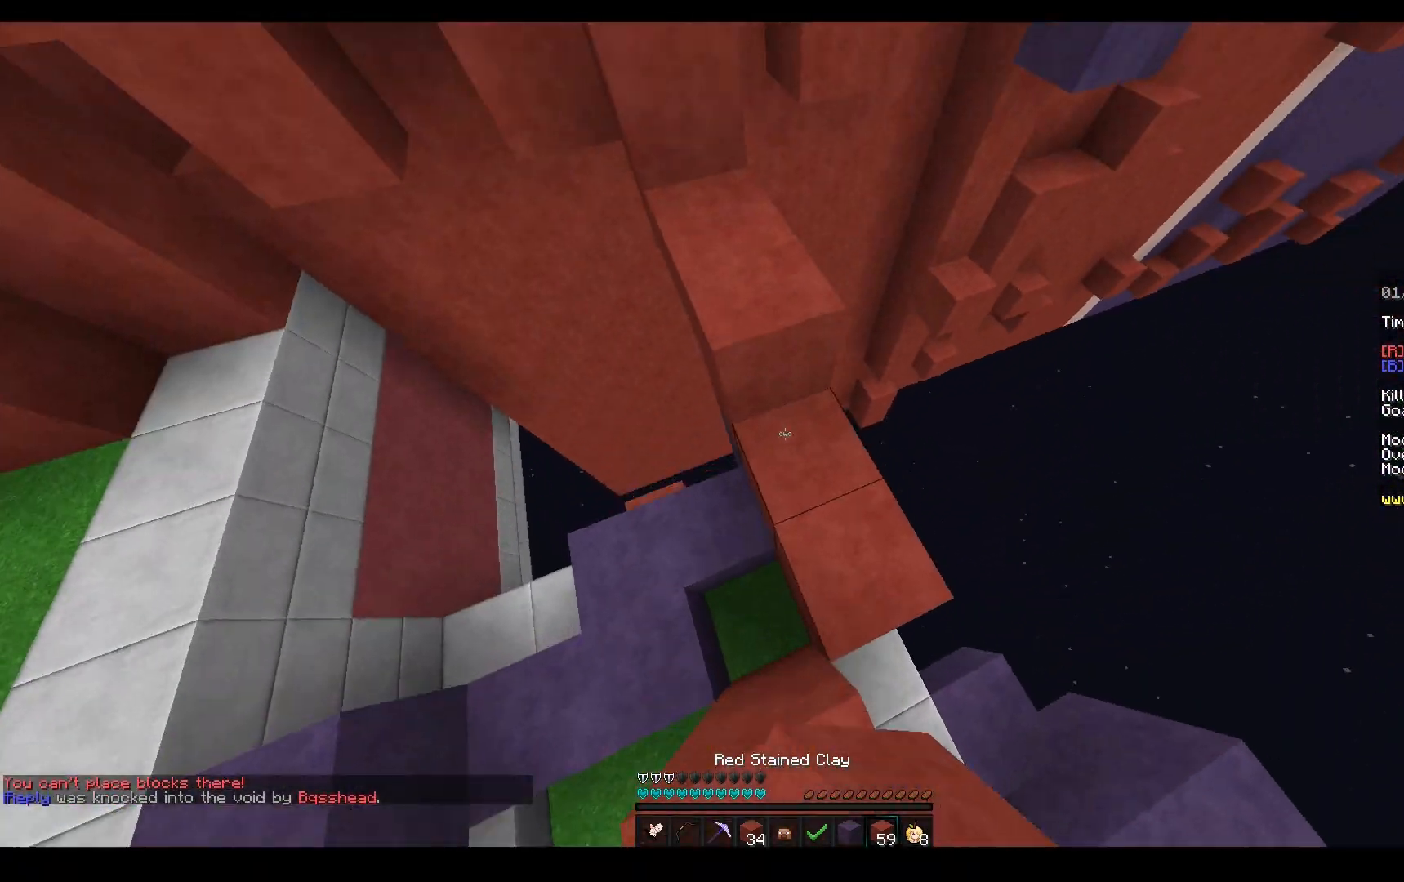
{"keys": ["a", "s", "space"], "mouse": ["right"], "events": [[100, "mouse_right", "down"], [133, "d", "down"], [167, "space", "up"], [233, "w", "up"], [283, "s", "down"], [300, "d", "up"], [383, "space", "down"], [417, "a", "down"]]}
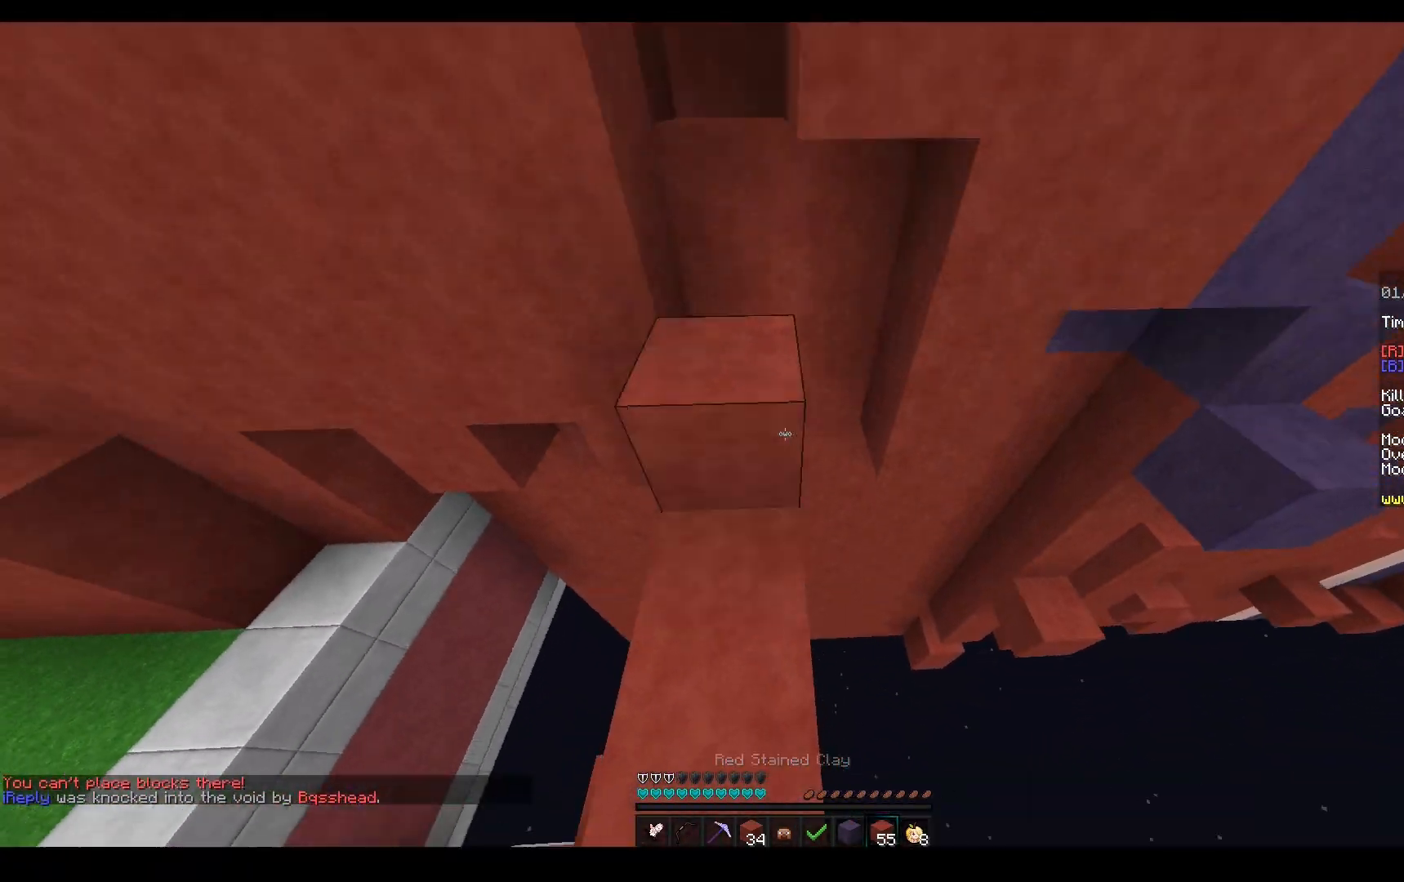
{"keys": ["space", "w"], "mouse": [], "events": [[100, "s", "up"], [133, "w", "down"], [167, "space", "up"], [250, "a", "up"], [267, "mouse_right", "up"], [283, "space", "down"], [367, "w", "up"], [400, "w", "down"]]}
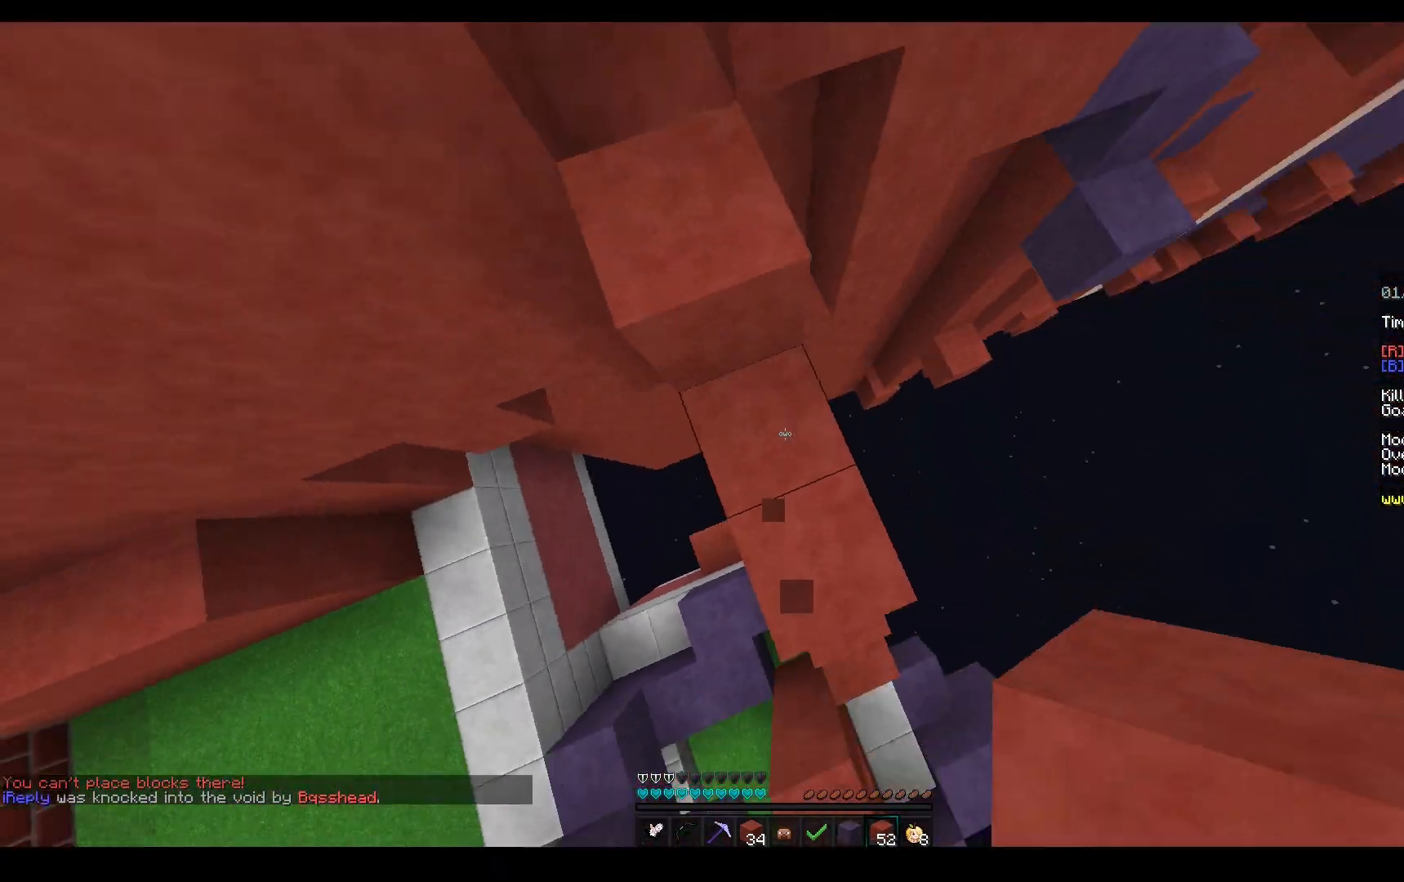
{"keys": ["a", "space"], "mouse": ["right"], "events": [[17, "mouse_right", "down"], [33, "space", "up"], [50, "w", "up"], [117, "mouse_right", "up"], [233, "space", "down"], [267, "mouse_right", "down"], [333, "a", "down"]]}
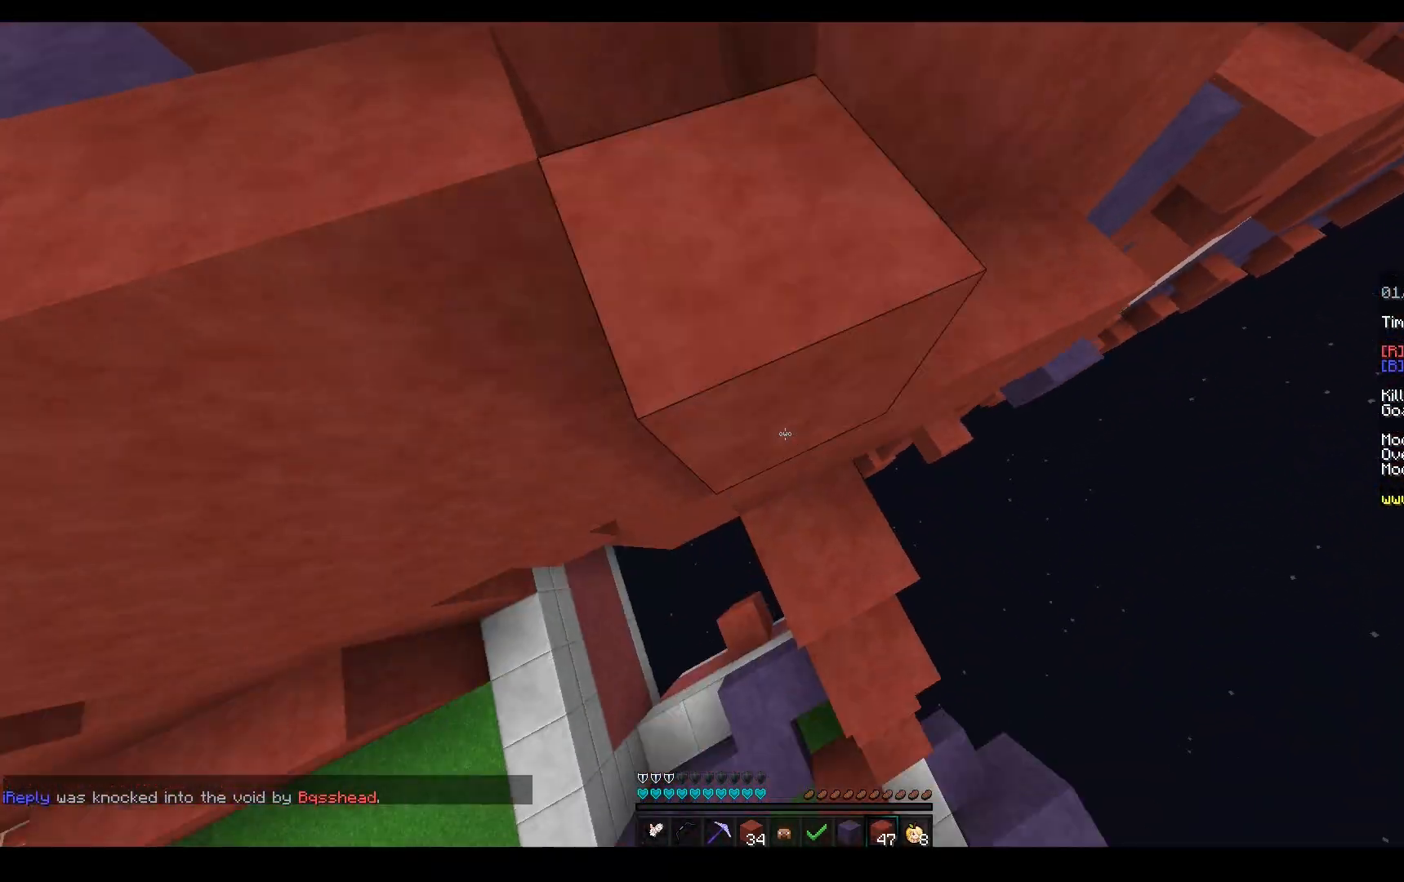
{"keys": ["a", "space", "w"], "mouse": [], "events": [[17, "space", "up"], [33, "a", "up"], [100, "w", "down"], [167, "mouse_right", "up"], [250, "space", "down"], [367, "a", "down"]]}
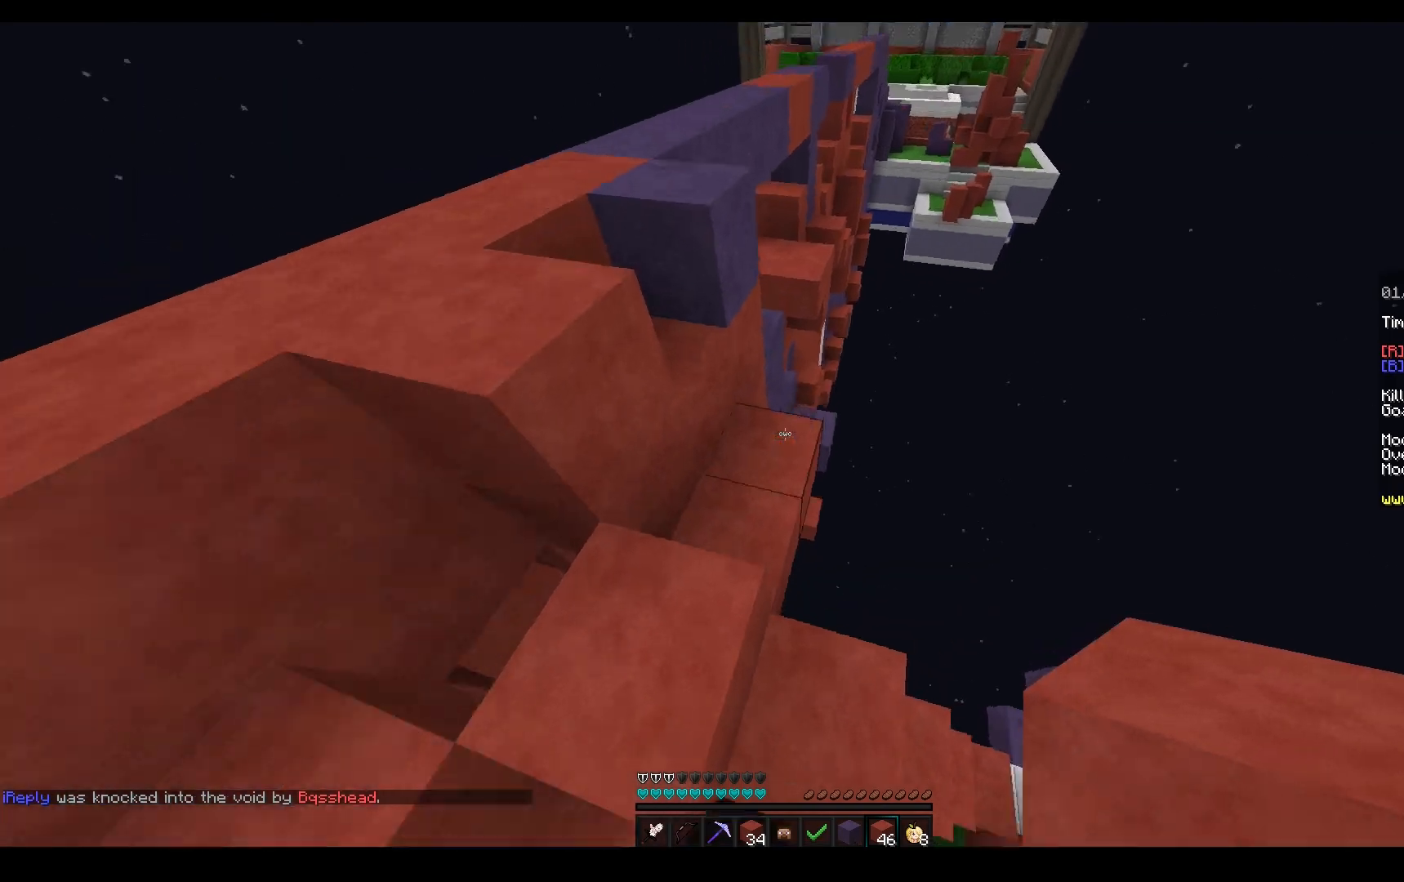
{"keys": ["w"], "mouse": [], "events": [[67, "space", "up"], [150, "space", "down"], [183, "a", "up"], [250, "a", "down"], [300, "mouse_right", "down"], [467, "mouse_right", "up"], [467, "space", "up"], [500, "a", "up"]]}
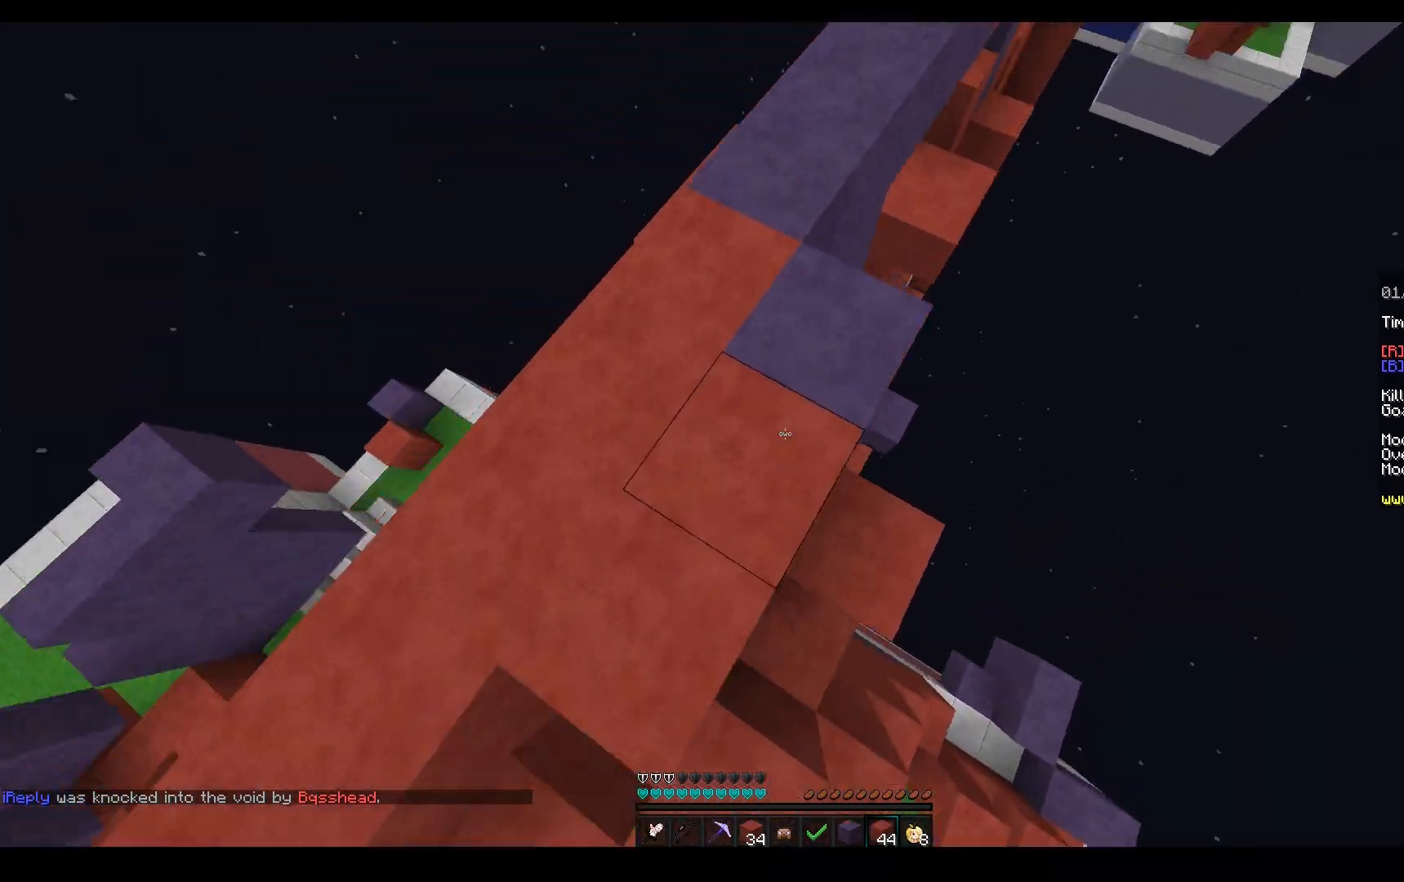
{"keys": ["a", "w"], "mouse": [], "events": [[117, "space", "down"], [317, "mouse_left", "down"], [467, "mouse_left", "up"], [483, "a", "down"], [500, "space", "up"]]}
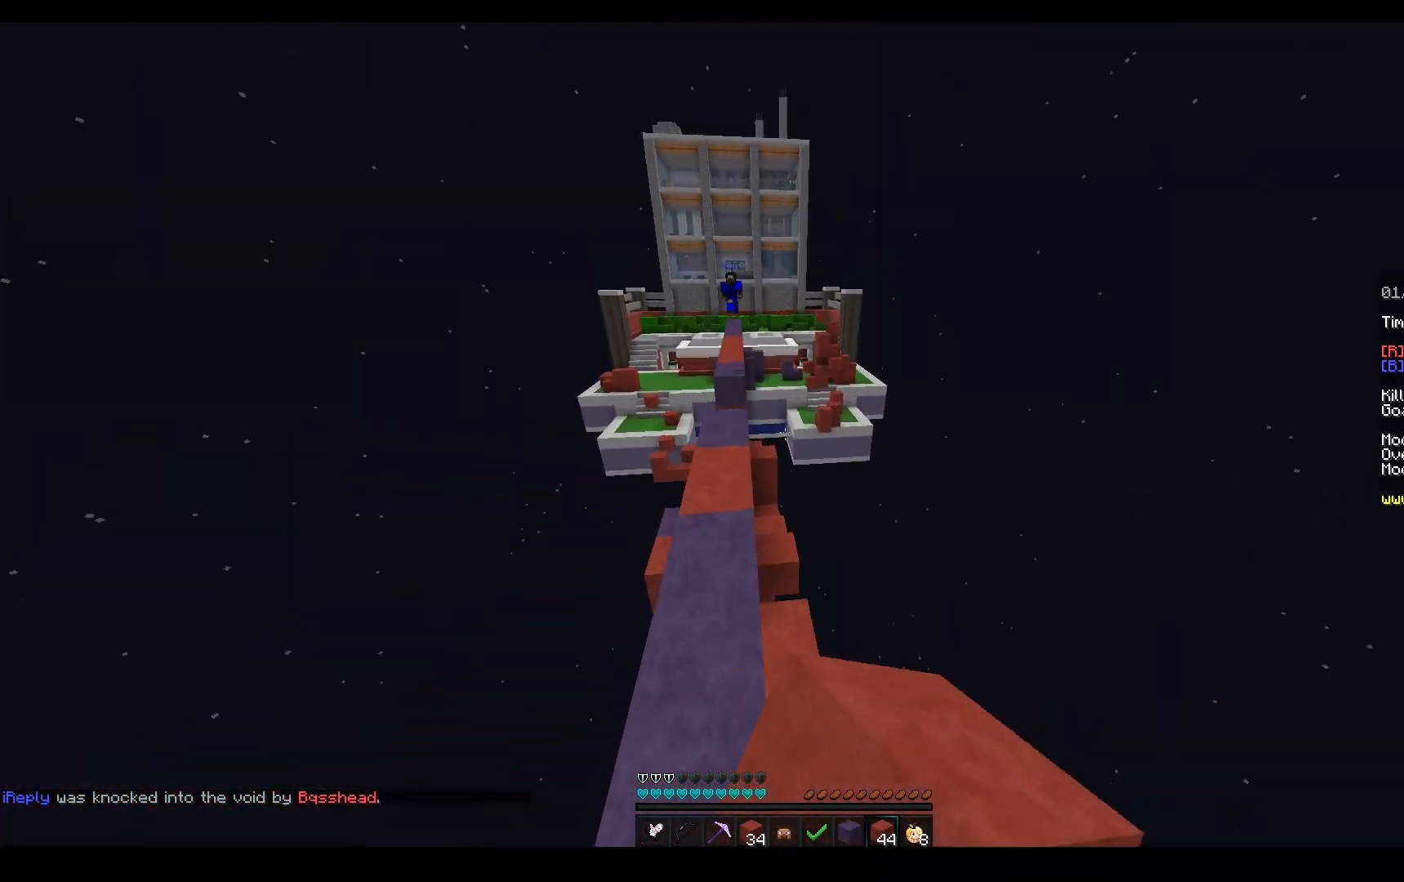
{"keys": ["w"], "mouse": ["left", "right"], "events": [[100, "mouse_left", "down"], [150, "a", "up"], [250, "mouse_left", "up"], [250, "space", "down"], [367, "mouse_right", "down"], [383, "mouse_left", "down"], [483, "space", "up"]]}
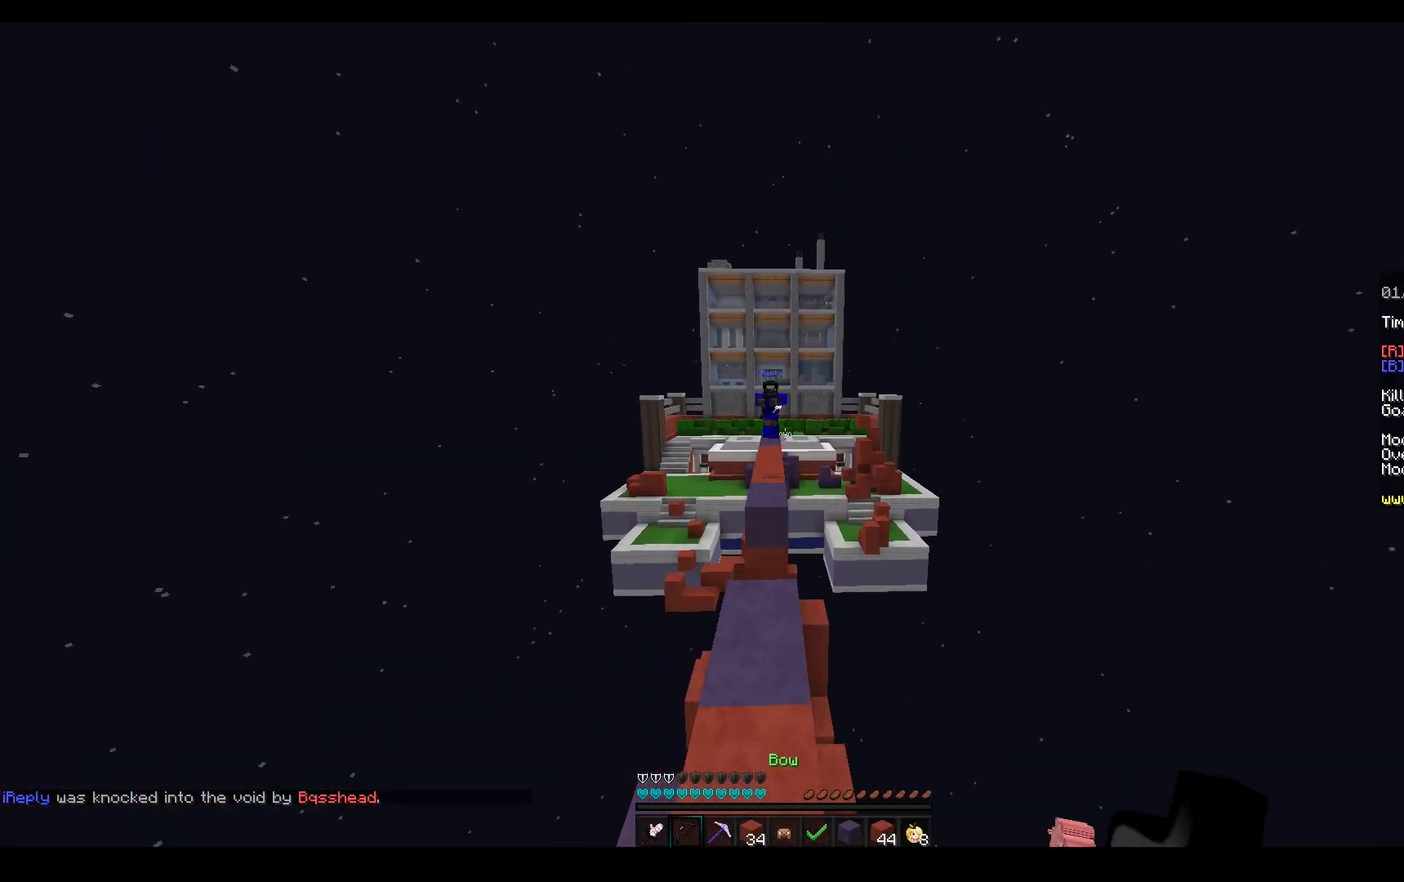
{"keys": ["a", "s"], "mouse": ["left"], "events": [[200, "a", "down"], [283, "w", "up"], [333, "s", "down"], [417, "mouse_right", "up"]]}
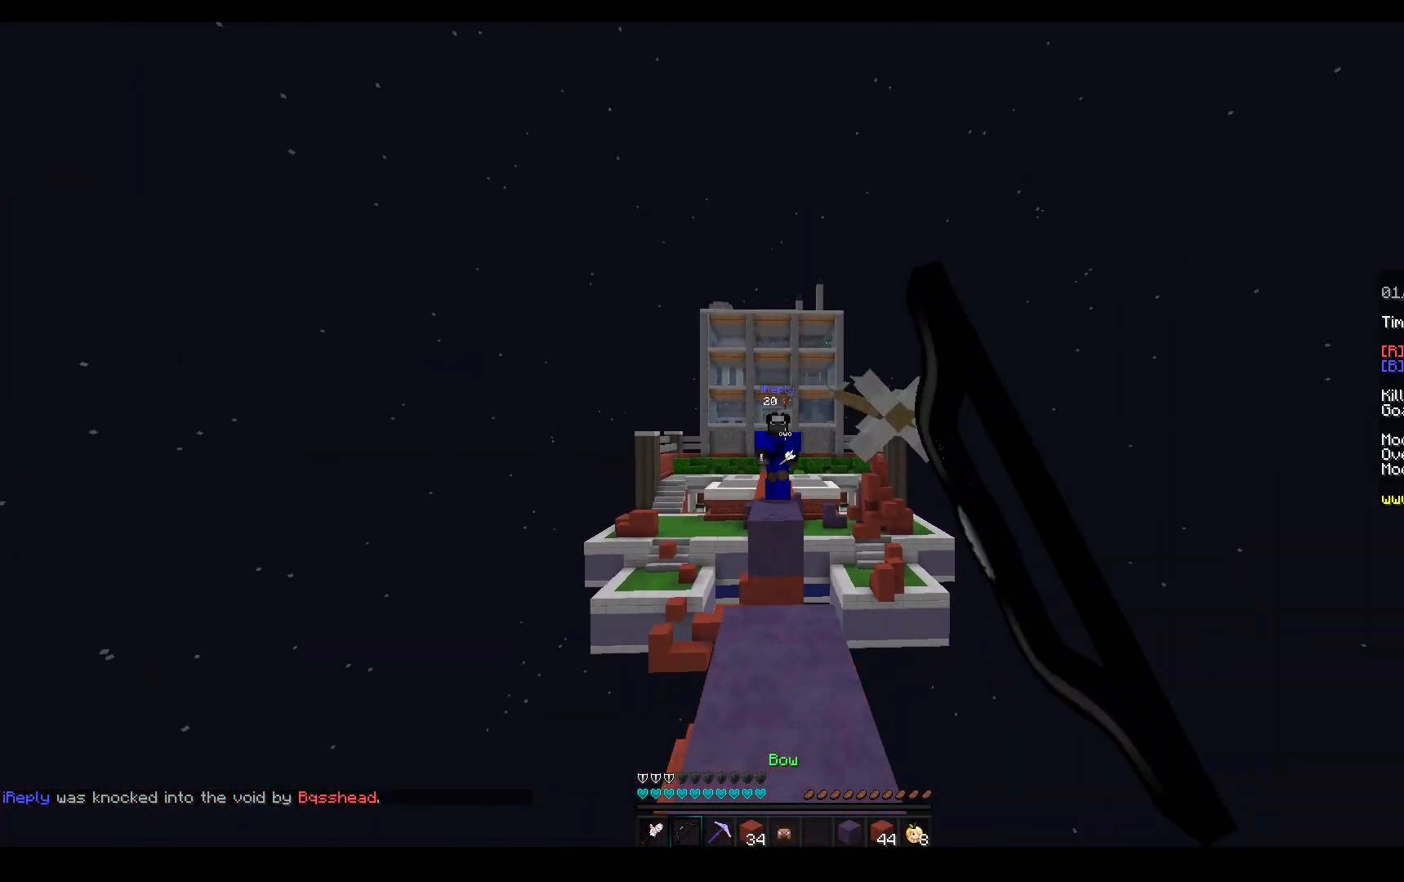
{"keys": ["d", "w"], "mouse": [], "events": [[33, "s", "up"], [33, "w", "down"], [150, "a", "up"], [200, "d", "down"], [250, "mouse_left", "up"]]}
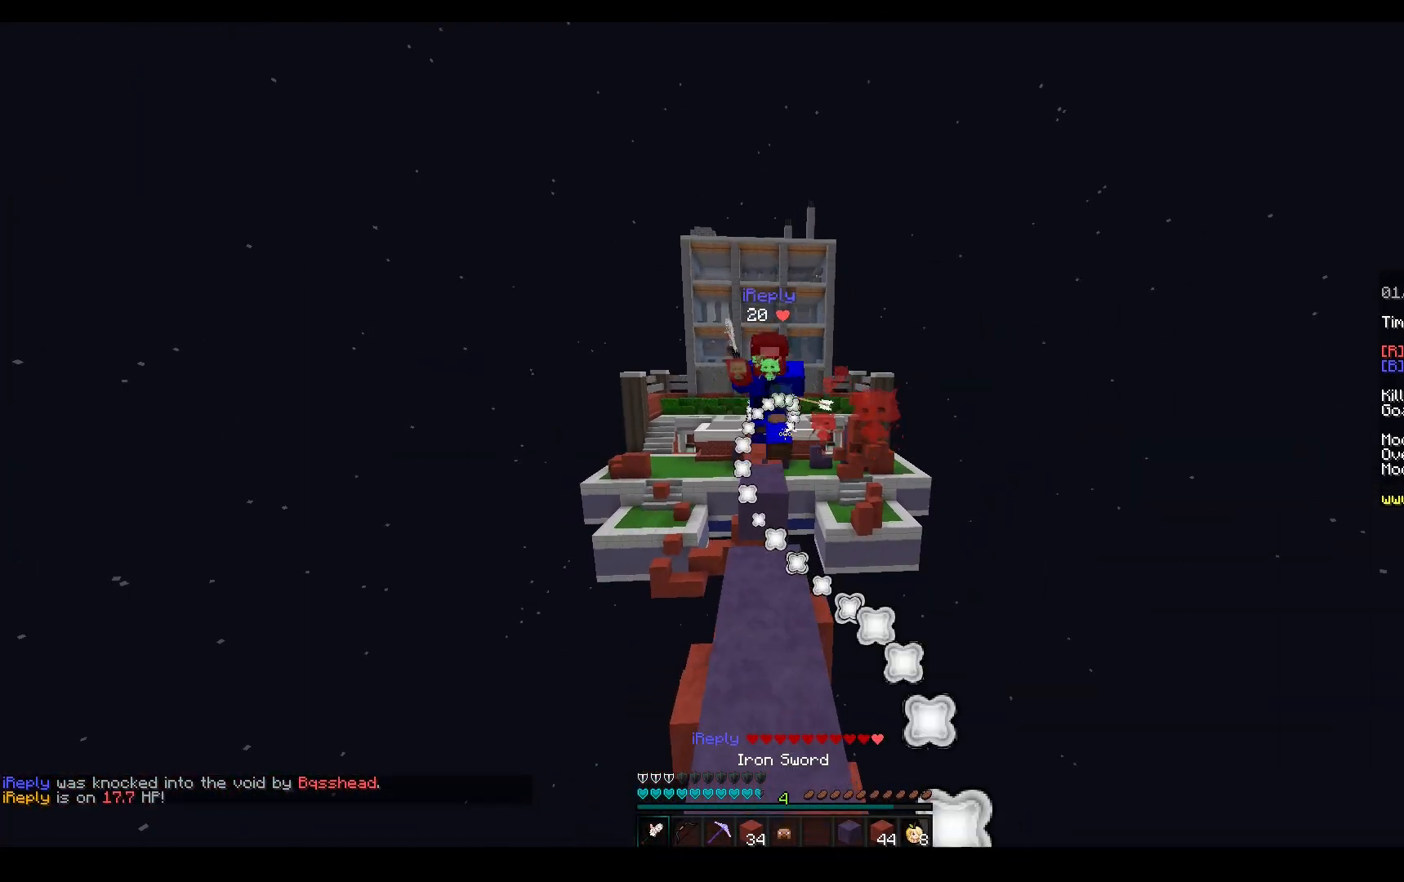
{"keys": ["w"], "mouse": [], "events": [[17, "d", "up"], [167, "a", "down"], [350, "a", "up"]]}
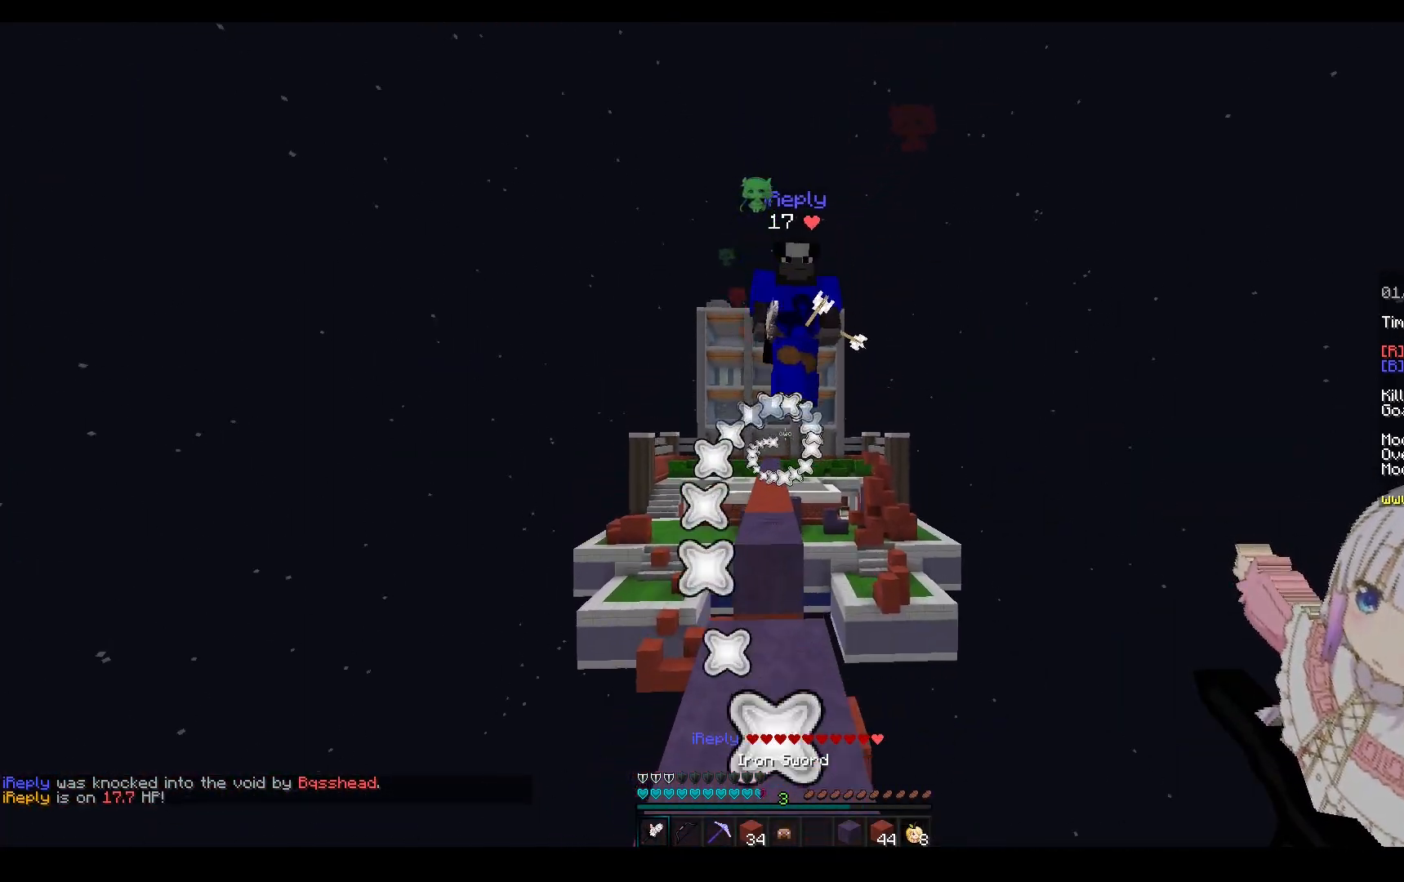
{"keys": ["a", "w"], "mouse": ["left"], "events": [[117, "mouse_left", "down"], [333, "mouse_right", "down"], [417, "mouse_left", "up"], [433, "a", "down"], [433, "mouse_right", "up"], [500, "mouse_left", "down"]]}
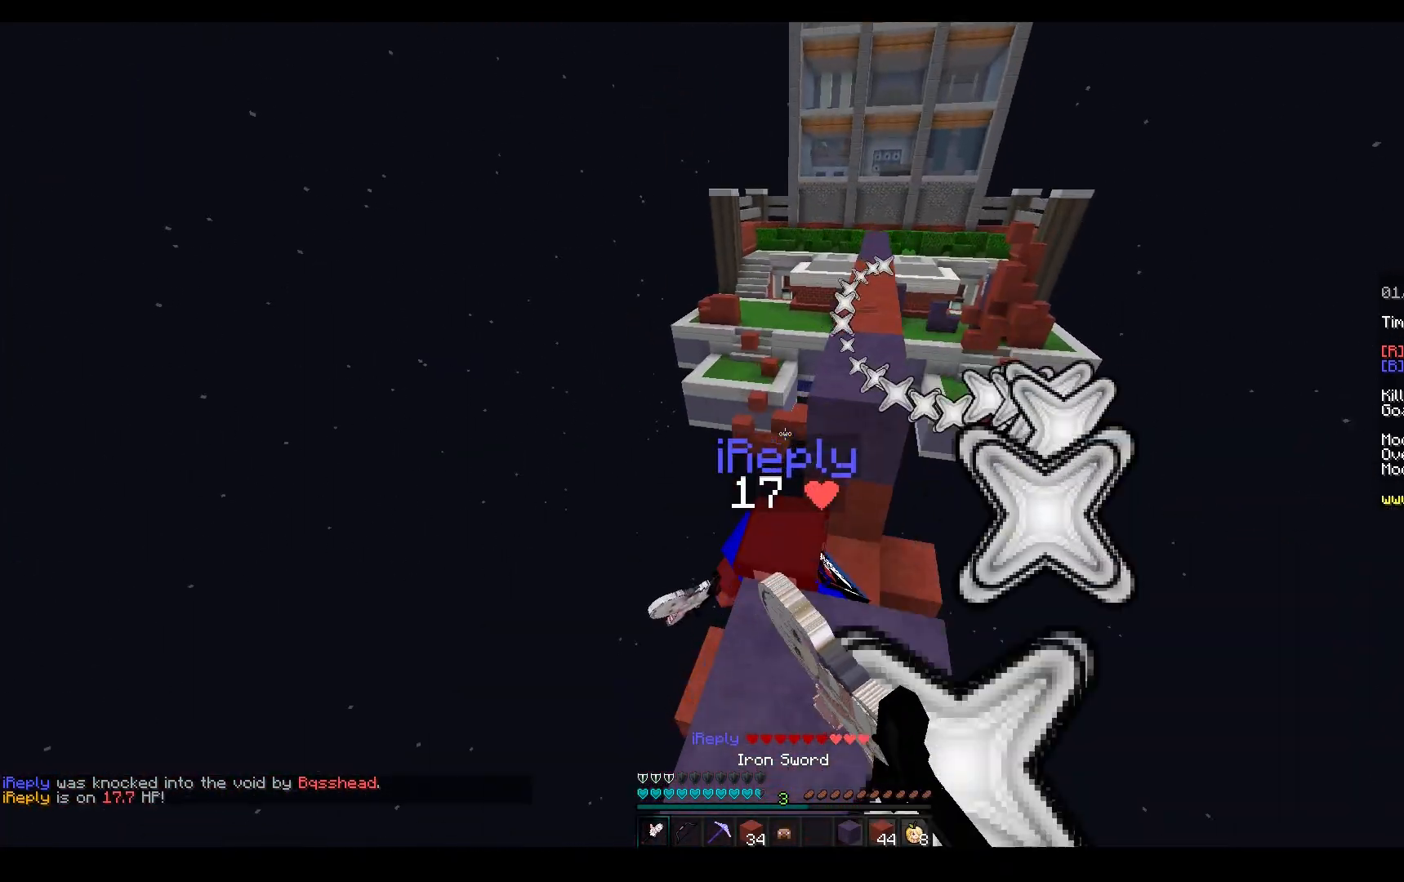
{"keys": ["a", "w"], "mouse": ["left"], "events": [[50, "w", "up"], [100, "a", "up"], [100, "w", "down"], [200, "mouse_right", "down"], [317, "mouse_left", "up"], [400, "mouse_left", "down"], [467, "a", "down"], [483, "mouse_right", "up"]]}
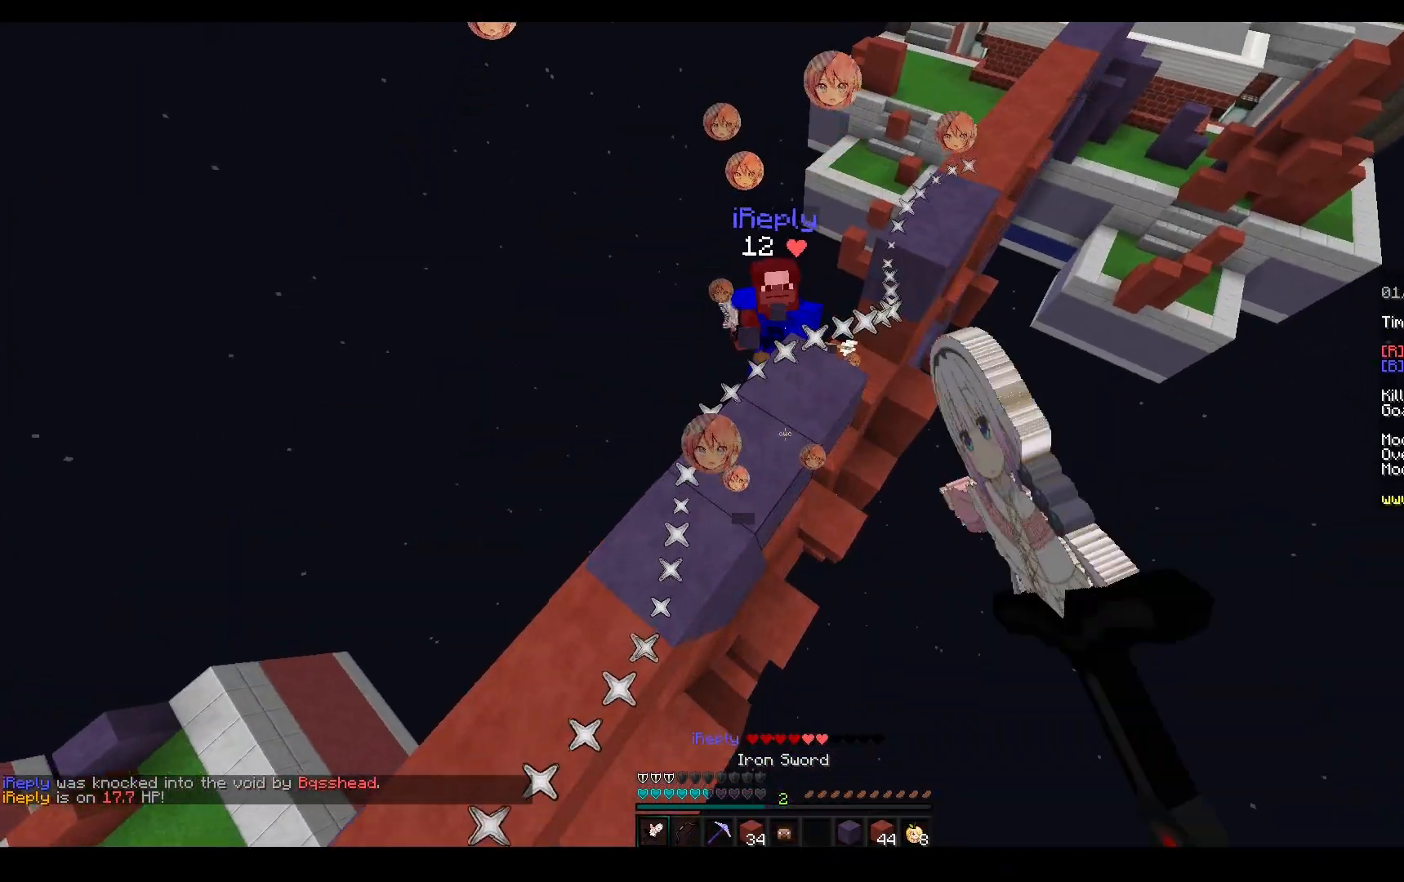
{"keys": ["d", "w"], "mouse": ["right"], "events": [[17, "mouse_left", "up"], [117, "mouse_left", "down"], [217, "mouse_left", "up"], [233, "mouse_right", "down"], [283, "a", "up"], [367, "d", "down"]]}
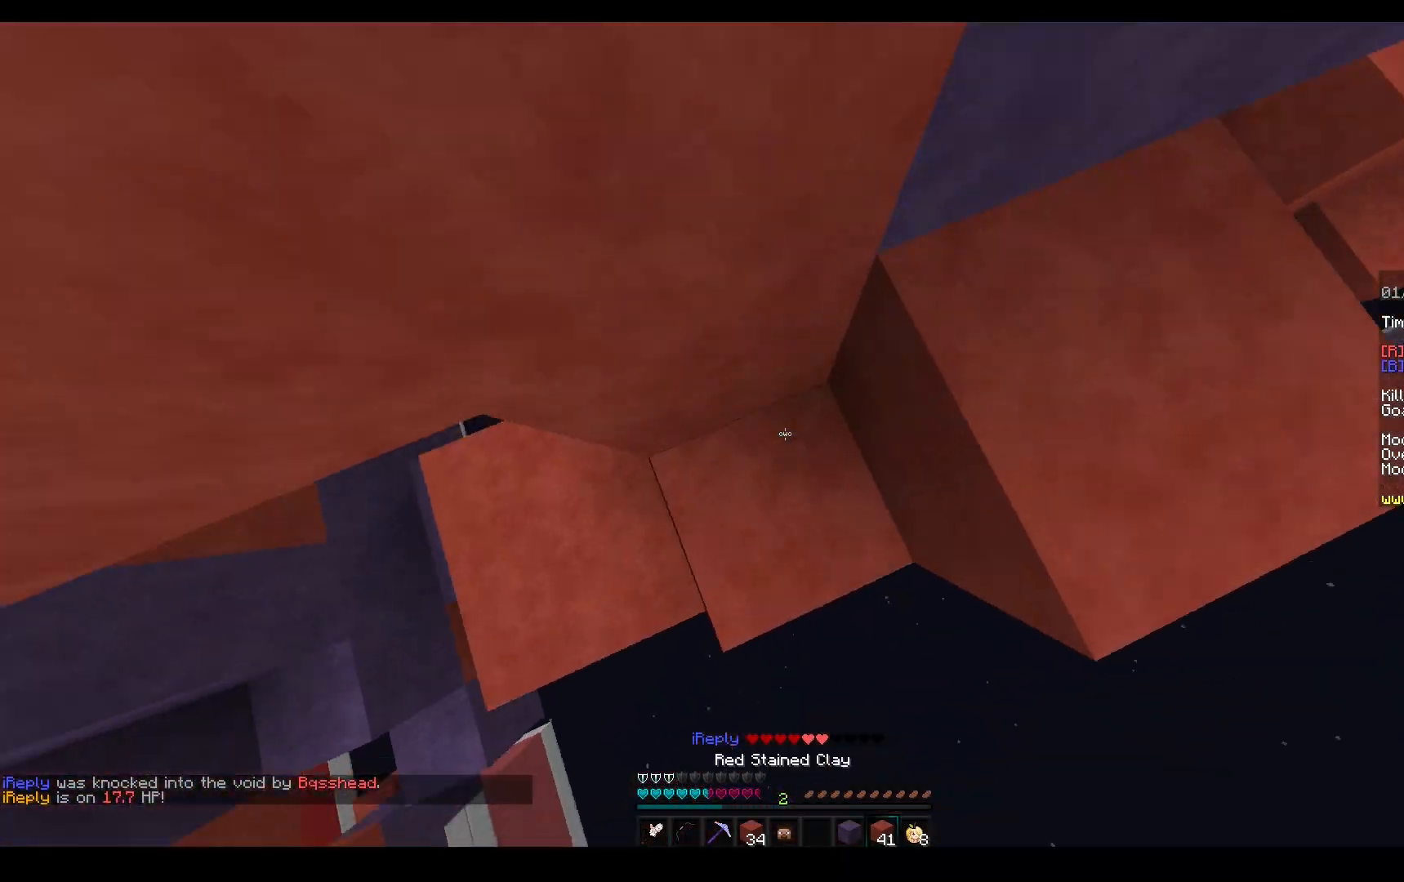
{"keys": ["w"], "mouse": ["left"], "events": [[67, "mouse_right", "up"], [167, "d", "up"], [167, "space", "down"], [467, "mouse_left", "down"], [483, "space", "up"]]}
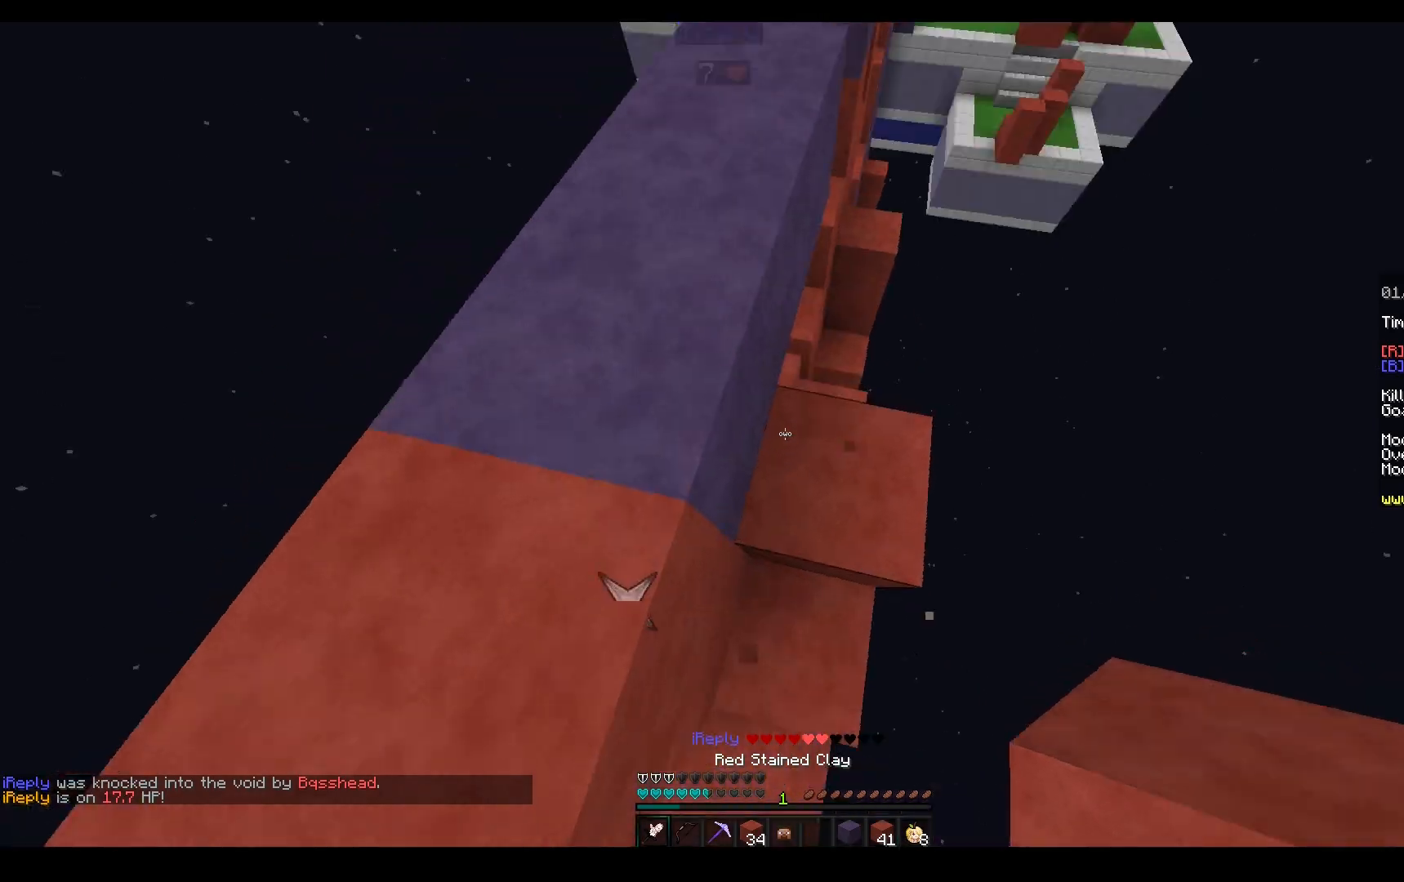
{"keys": ["a", "w"], "mouse": [], "events": [[100, "mouse_left", "up"], [100, "space", "down"], [267, "a", "down"], [417, "space", "up"]]}
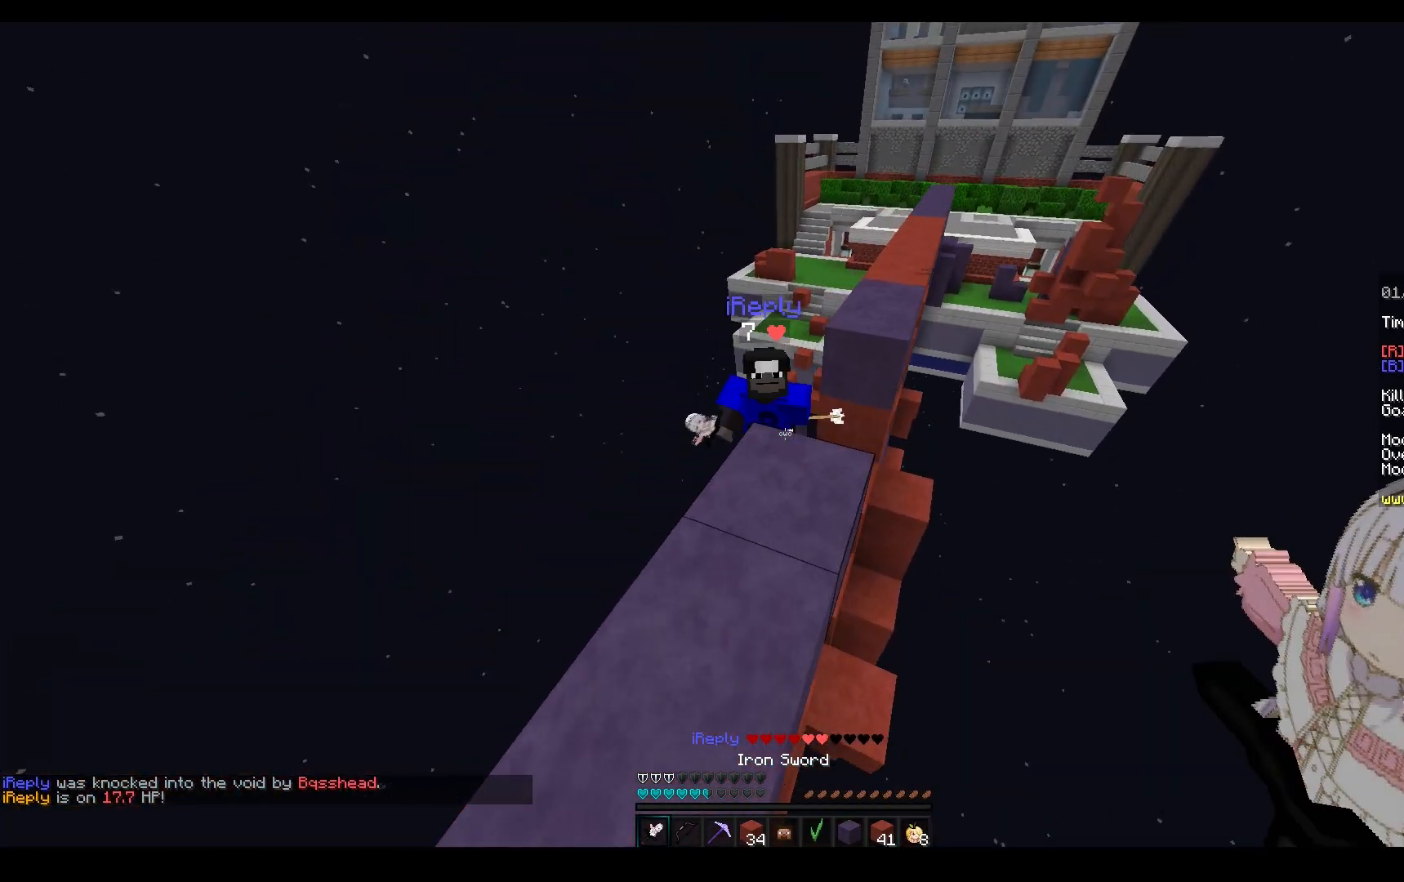
{"keys": ["w"], "mouse": ["left"], "events": [[183, "mouse_left", "down"], [283, "a", "up"], [367, "mouse_right", "down"], [467, "mouse_right", "up"]]}
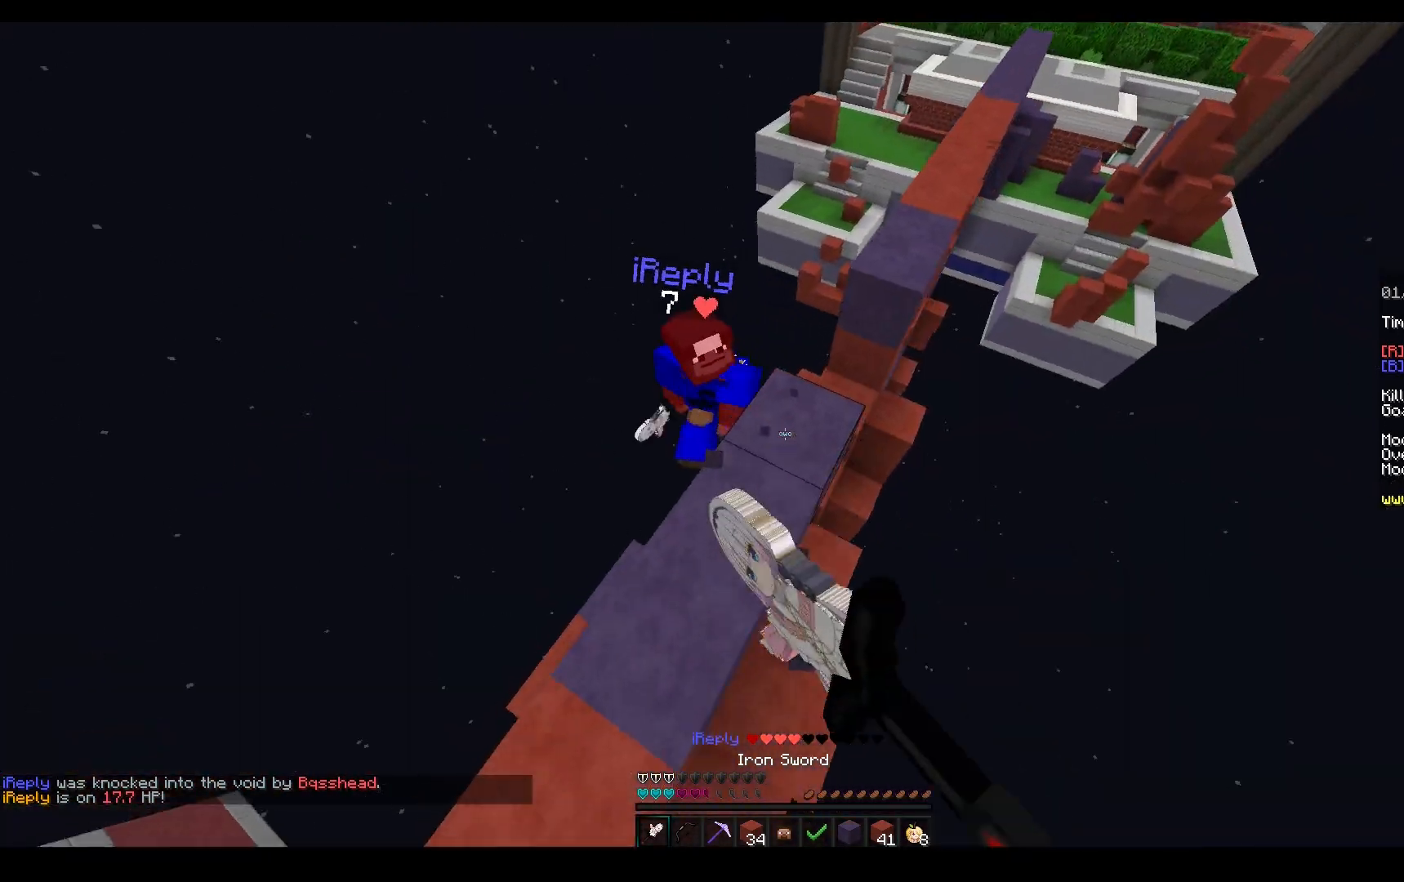
{"keys": ["w"], "mouse": [], "events": [[67, "a", "down"], [233, "mouse_right", "down"], [283, "mouse_left", "up"], [300, "a", "up"], [467, "mouse_right", "up"]]}
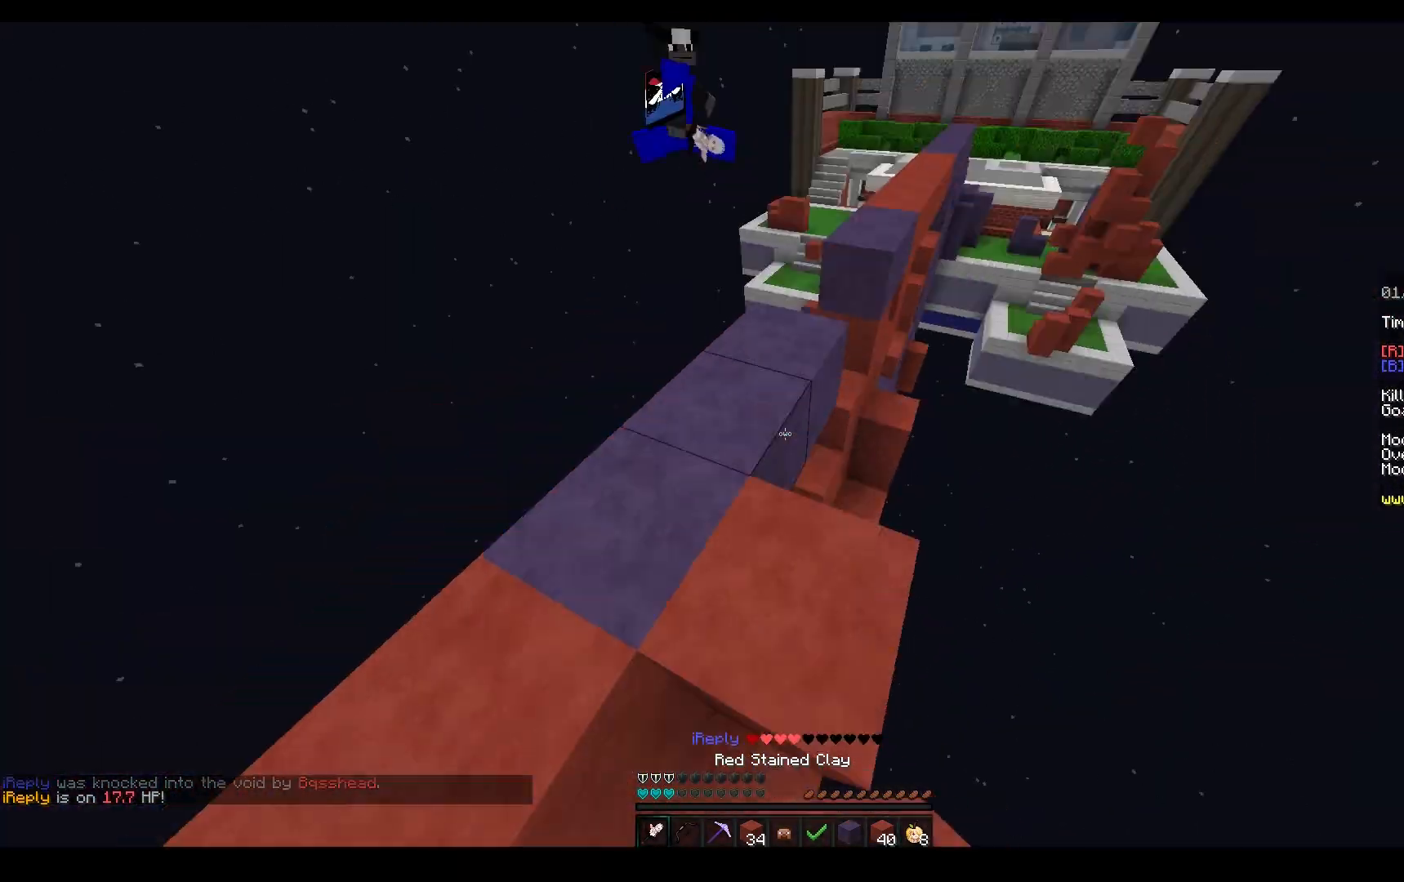
{"keys": ["w"], "mouse": [], "events": [[117, "space", "down"], [450, "space", "up"]]}
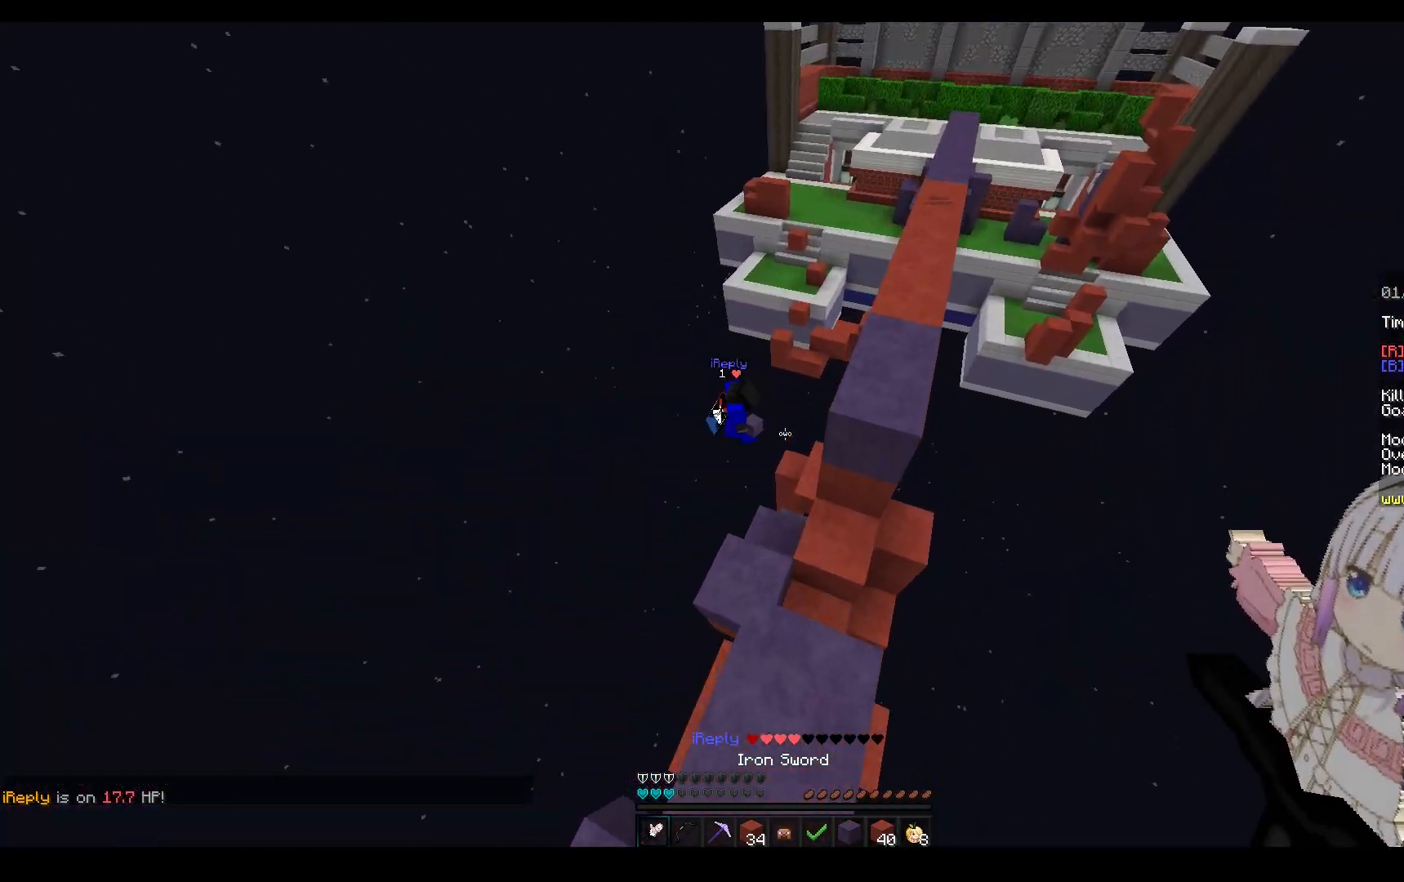
{"keys": ["a", "space", "w"], "mouse": [], "events": [[33, "a", "down"], [50, "mouse_left", "down"], [233, "mouse_left", "up"], [317, "mouse_right", "down"], [350, "space", "down"], [417, "mouse_right", "up"]]}
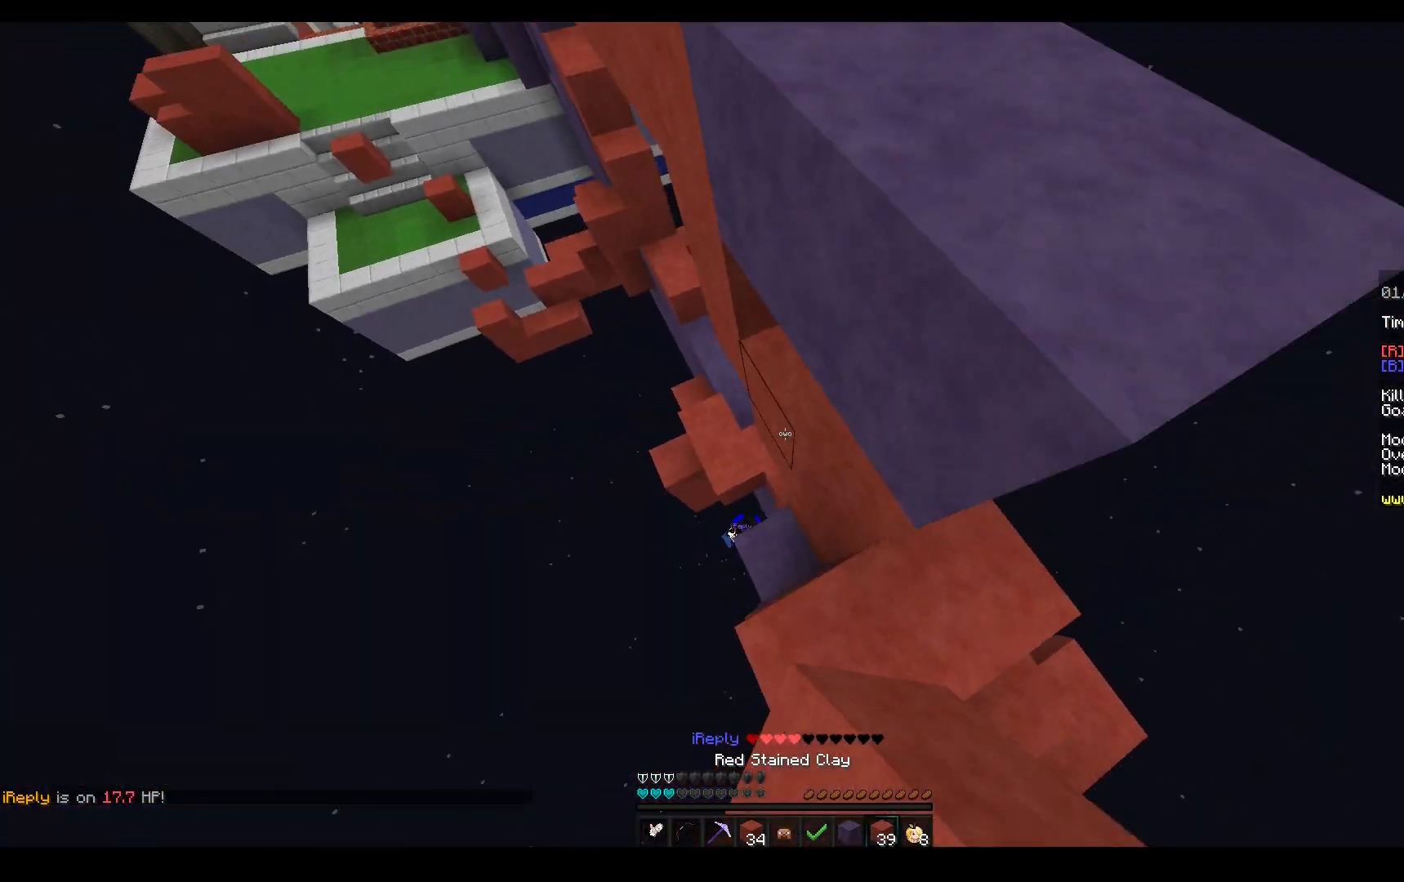
{"keys": ["w"], "mouse": ["right"], "events": [[233, "space", "up"], [317, "mouse_right", "down"], [367, "a", "up"]]}
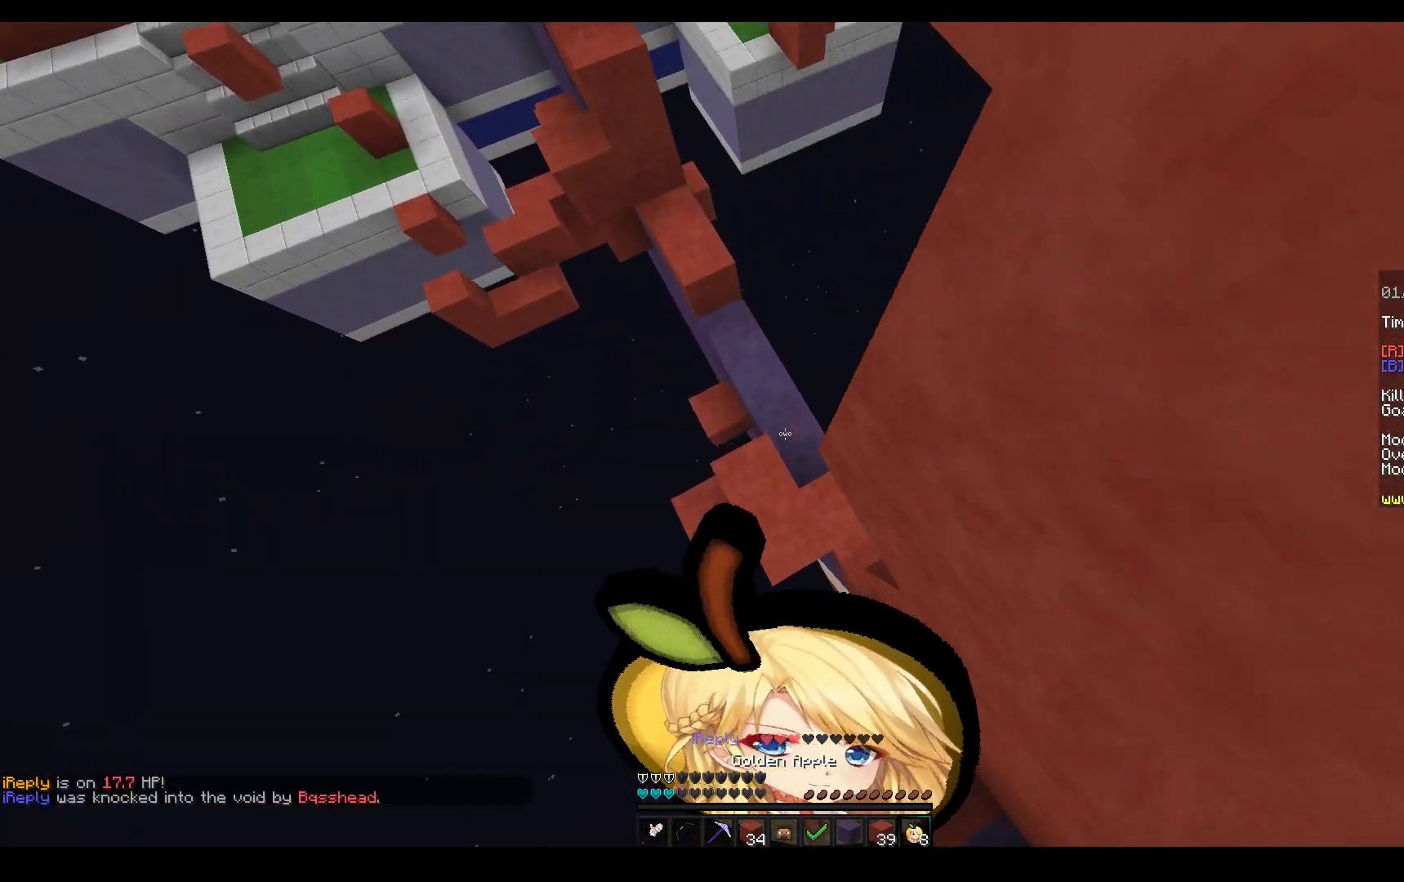
{"keys": ["d", "w"], "mouse": ["right"], "events": [[17, "mouse_left", "down"], [33, "d", "down"], [167, "mouse_left", "up"]]}
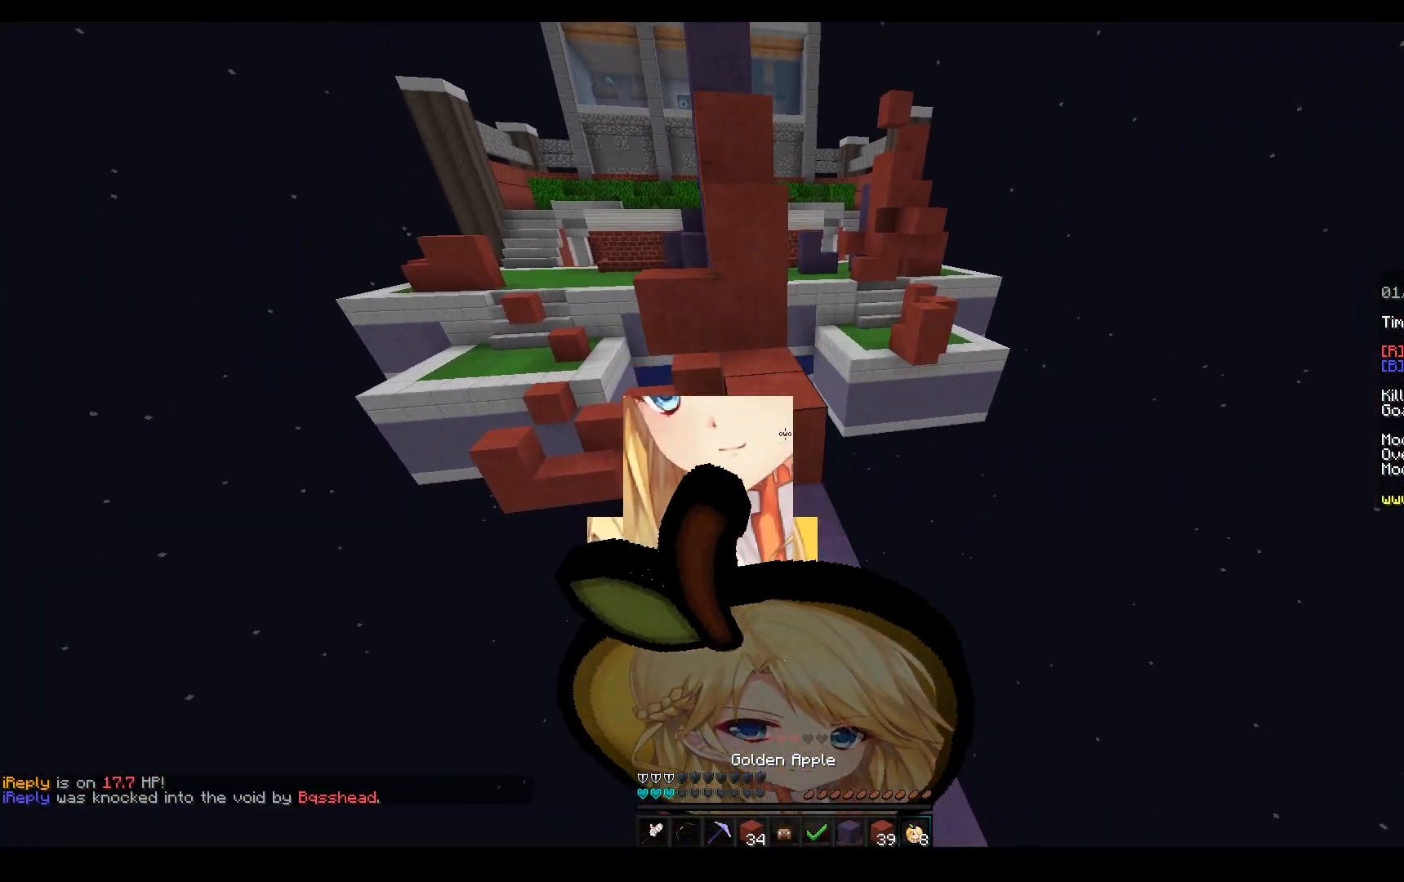
{"keys": ["d", "w"], "mouse": ["right"], "events": []}